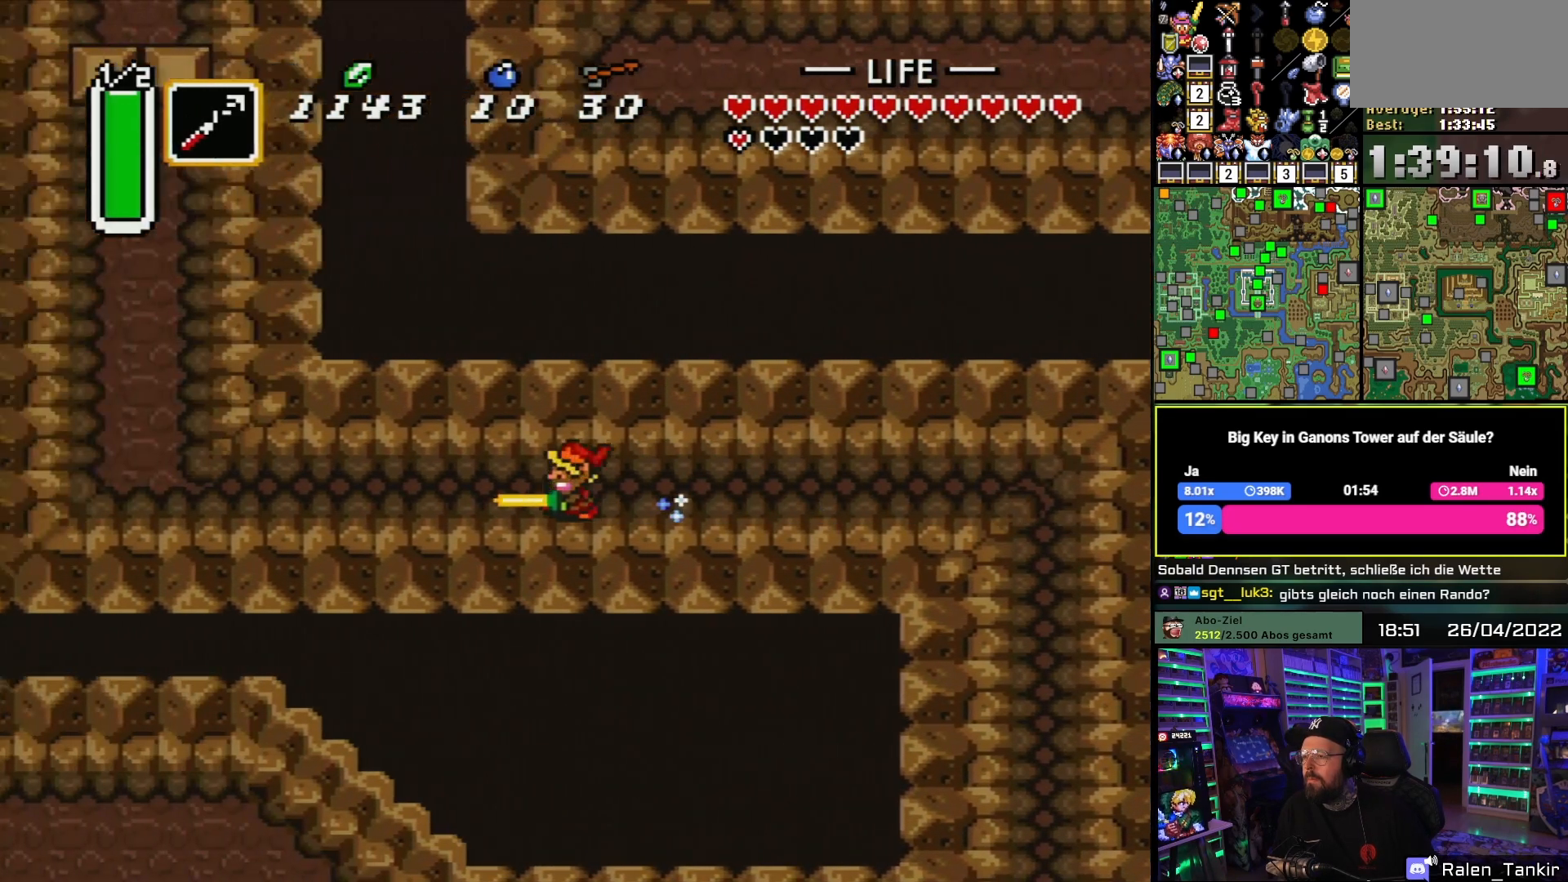
Gameplay with a controller (Nintendo layout); each line is a JSON object with the inputs held at the frame after it. "events" lists button and stick changes between this image and that frame as [ms after this image, input, new state], when the widget could be followed in between. Not read: L1 L3 R1 R3.
{"buttons": ["DPAD_UP"], "events": [[317, "A", "up"], [317, "DPAD_LEFT", "down"], [350, "DPAD_UP", "down"], [383, "DPAD_LEFT", "up"]]}
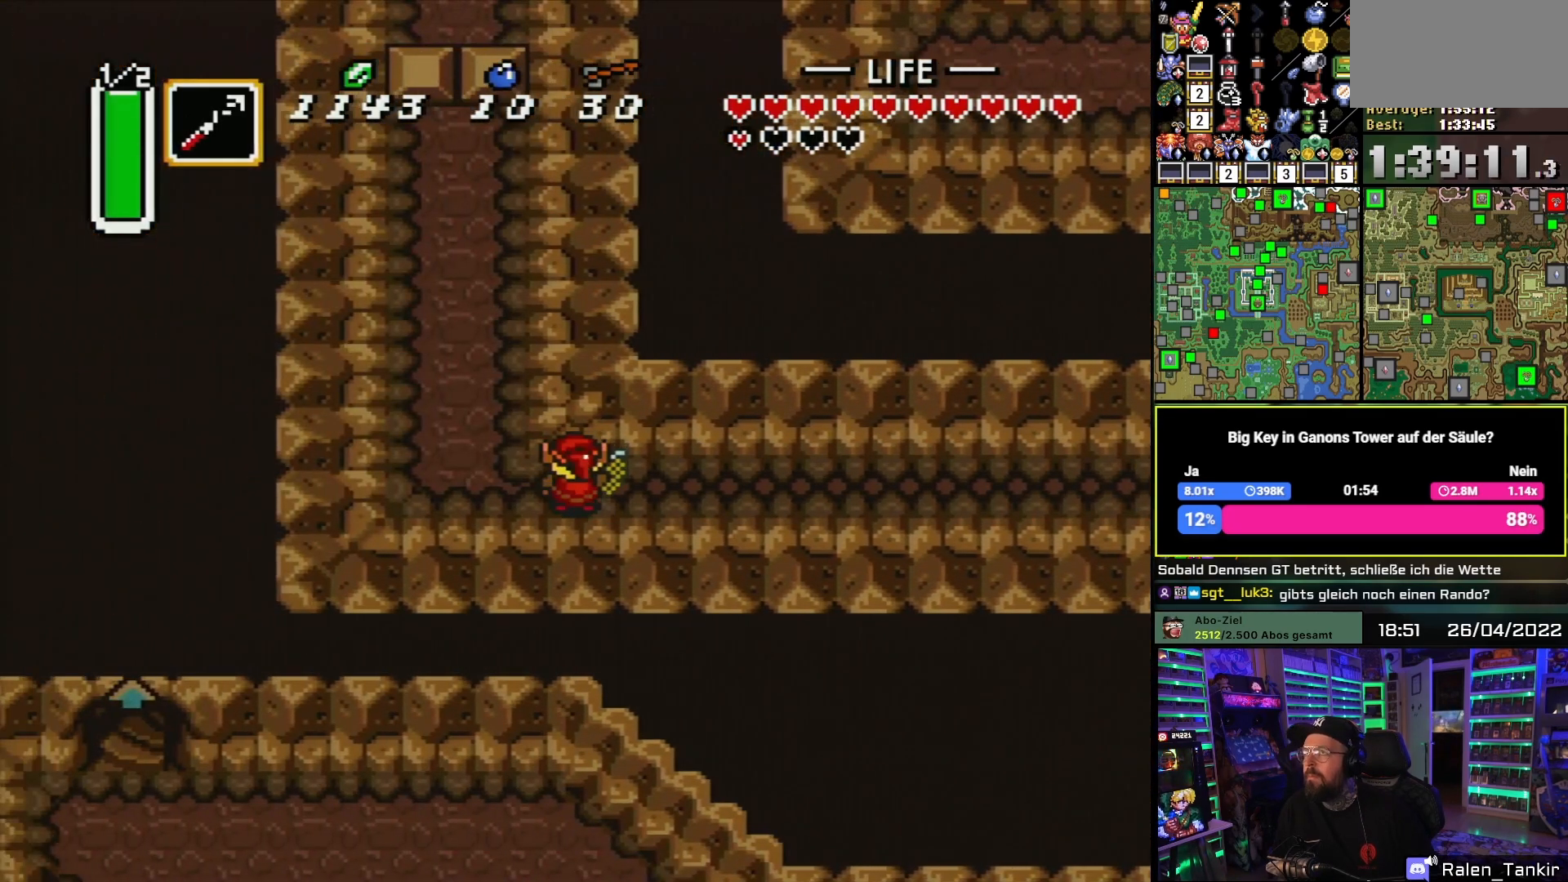
{"buttons": ["DPAD_RIGHT"], "events": [[33, "DPAD_UP", "up"], [417, "DPAD_RIGHT", "down"]]}
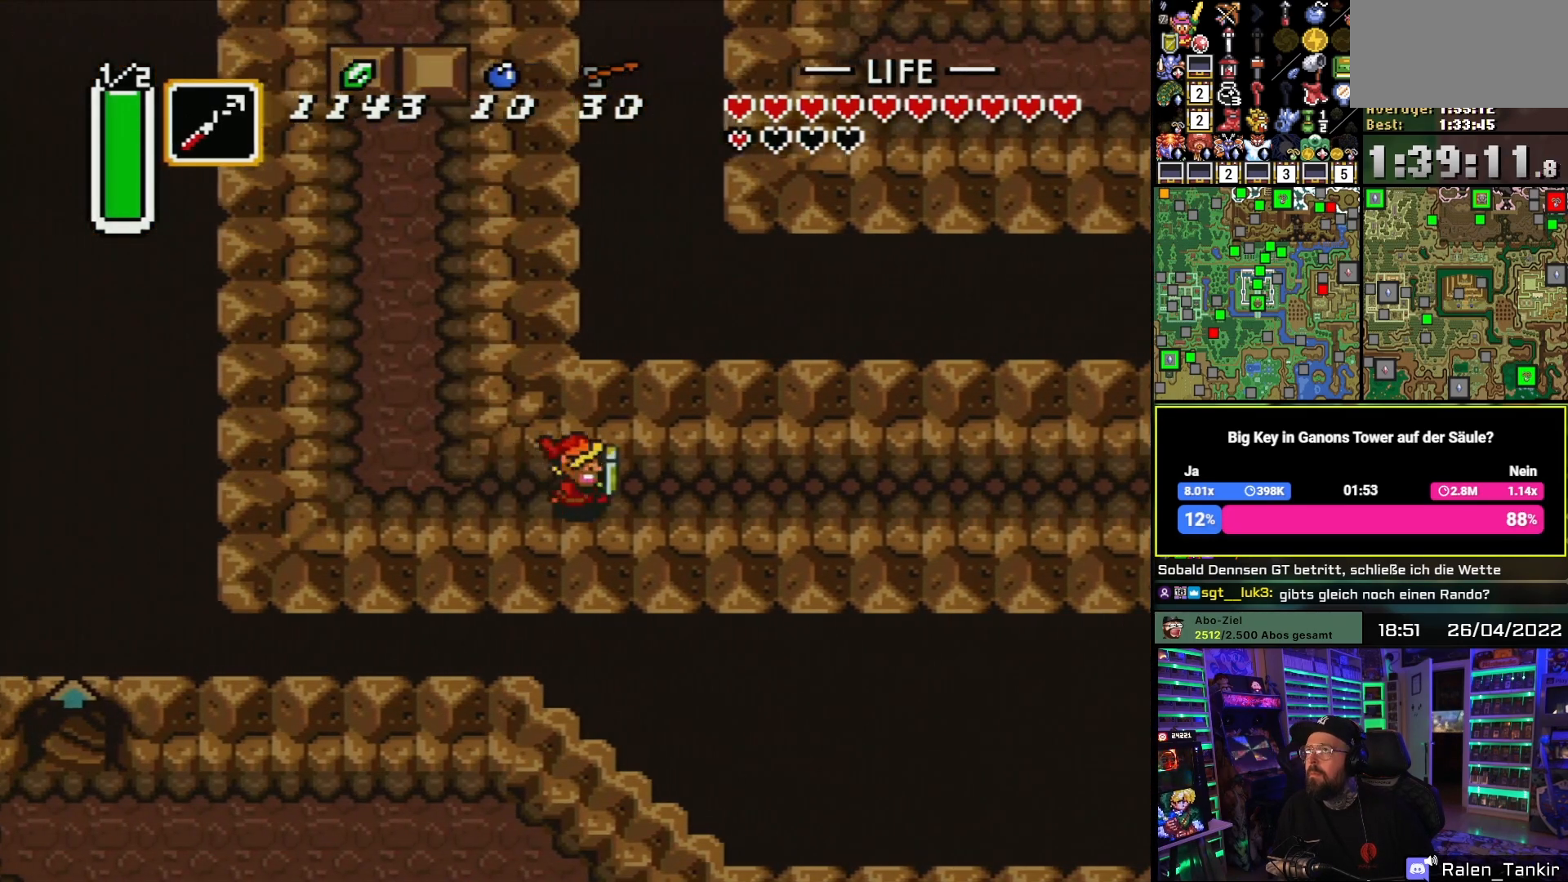
{"buttons": ["DPAD_UP"], "events": [[67, "DPAD_LEFT", "down"], [67, "DPAD_RIGHT", "up"], [250, "DPAD_UP", "down"], [483, "DPAD_LEFT", "up"]]}
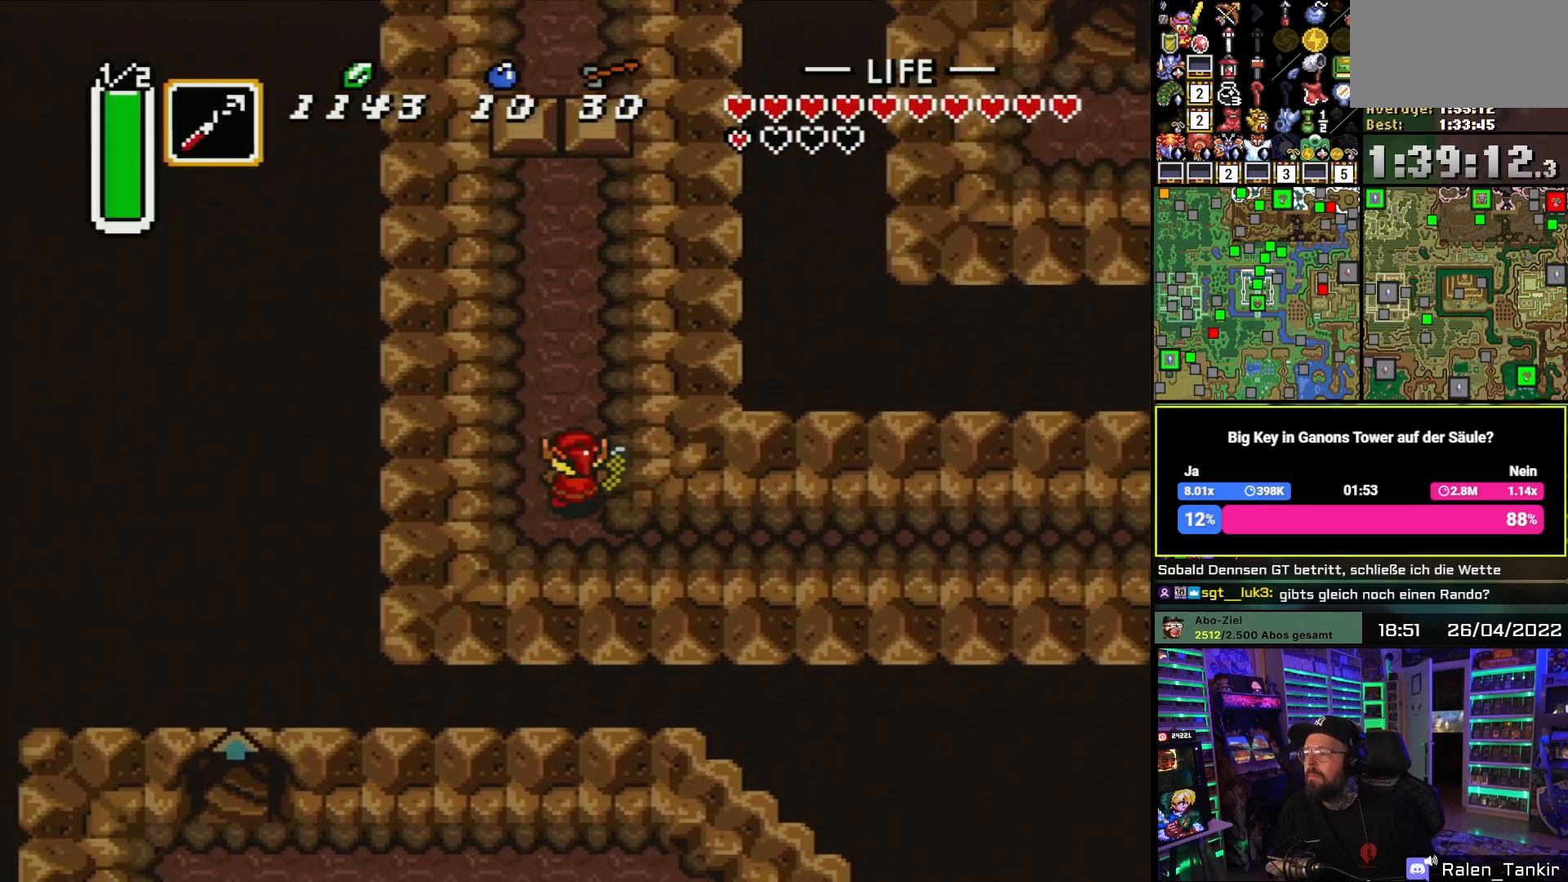
{"buttons": ["DPAD_UP"], "events": [[167, "DPAD_RIGHT", "down"], [317, "DPAD_RIGHT", "up"]]}
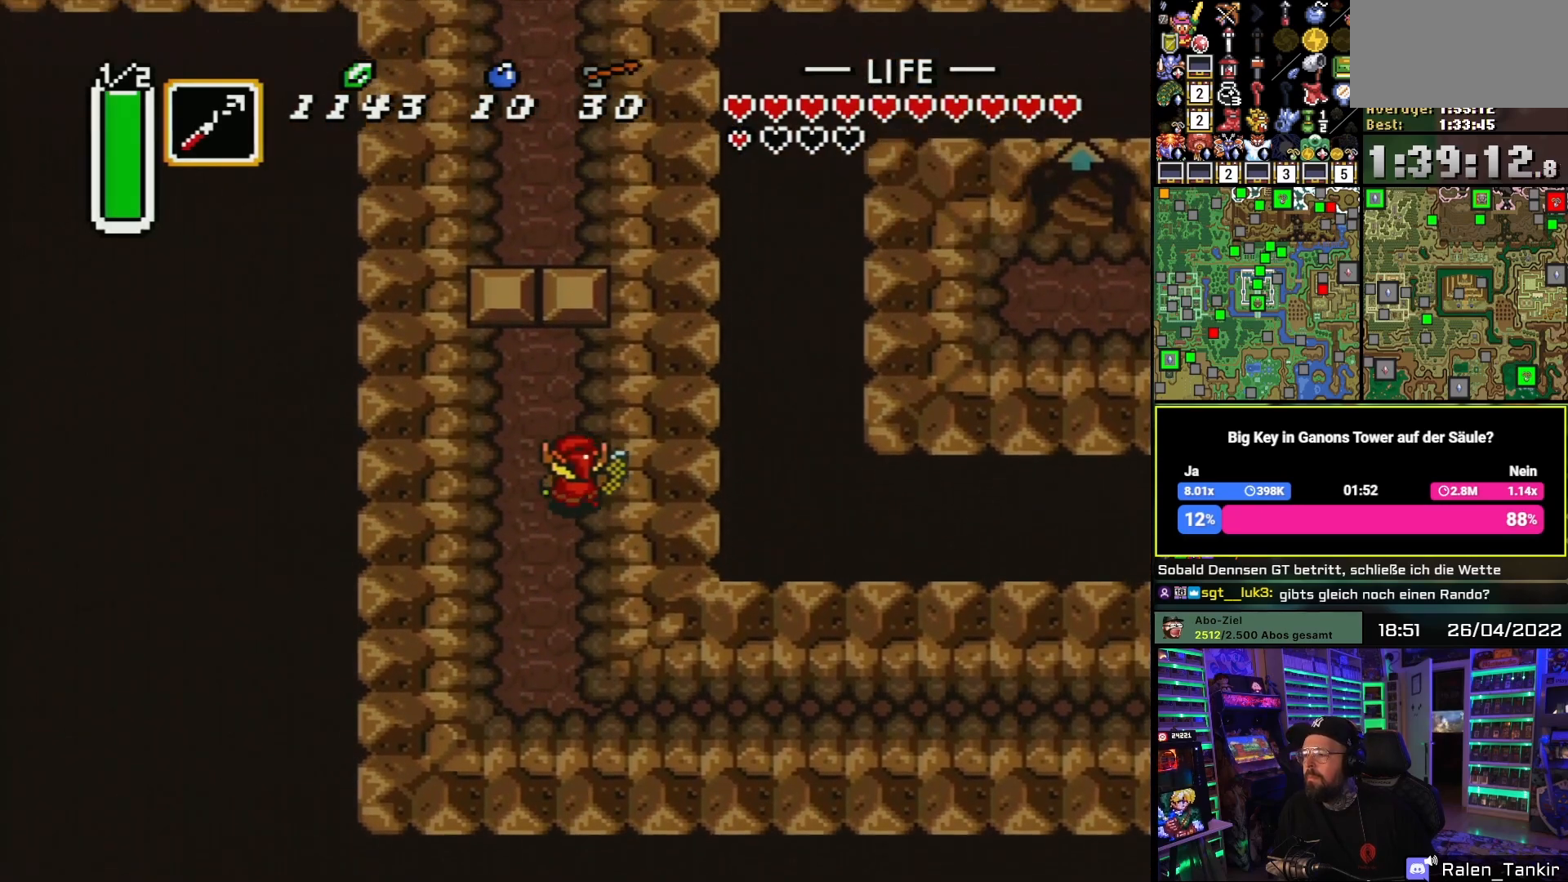
{"buttons": ["DPAD_UP"], "events": []}
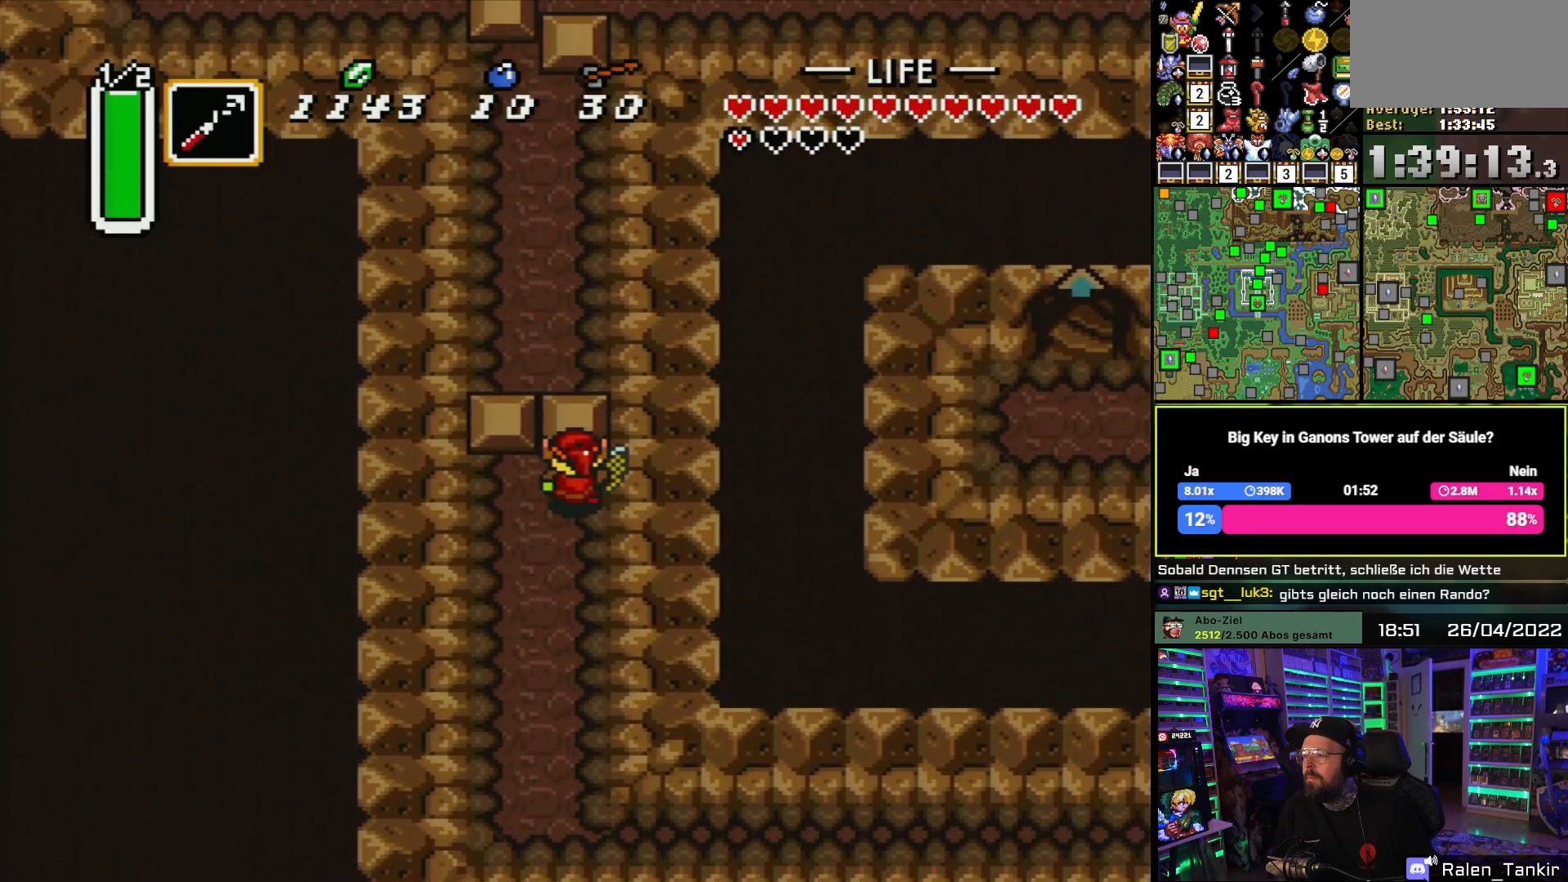
{"buttons": ["DPAD_UP"], "events": [[100, "DPAD_UP", "up"], [100, "START", "down"], [117, "DPAD_UP", "down"], [117, "START", "up"], [317, "Y", "down"], [450, "Y", "up"]]}
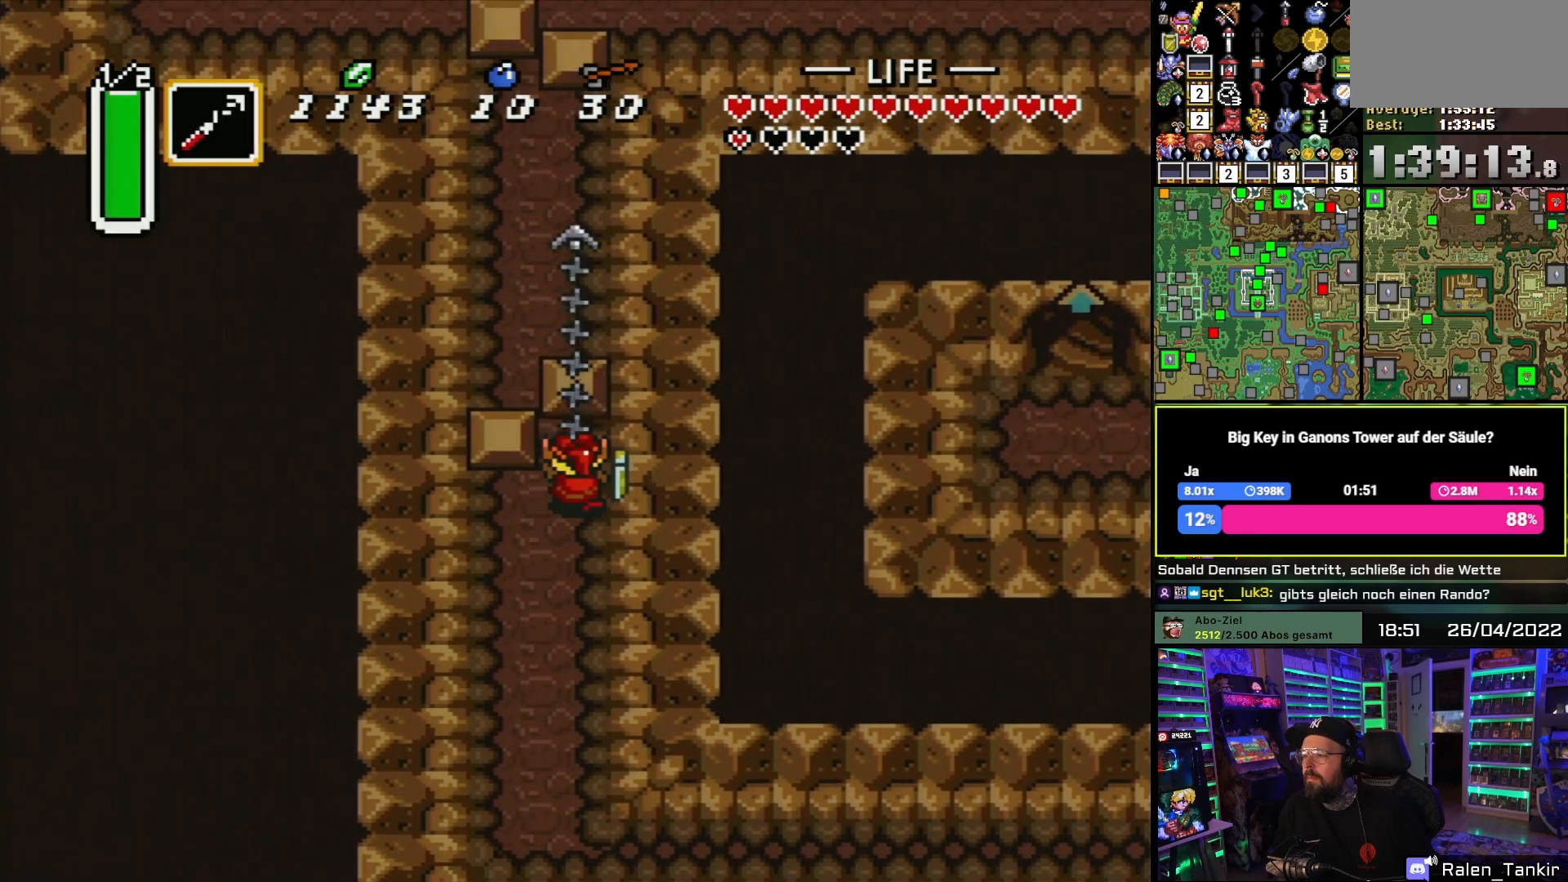
{"buttons": ["DPAD_UP"], "events": []}
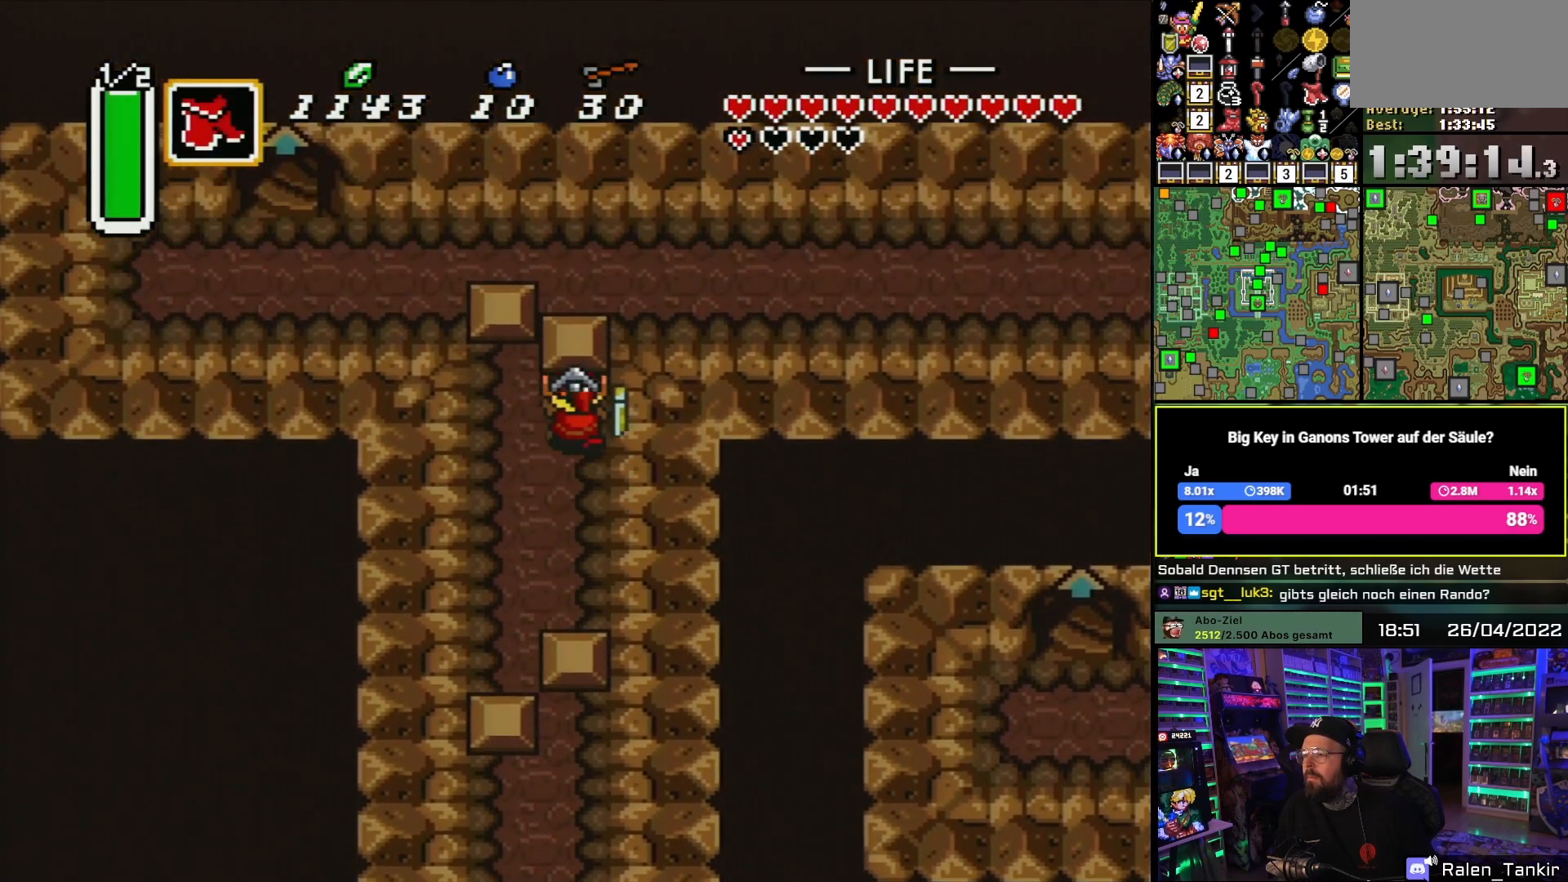
{"buttons": ["Y", "DPAD_UP"], "events": [[500, "Y", "down"]]}
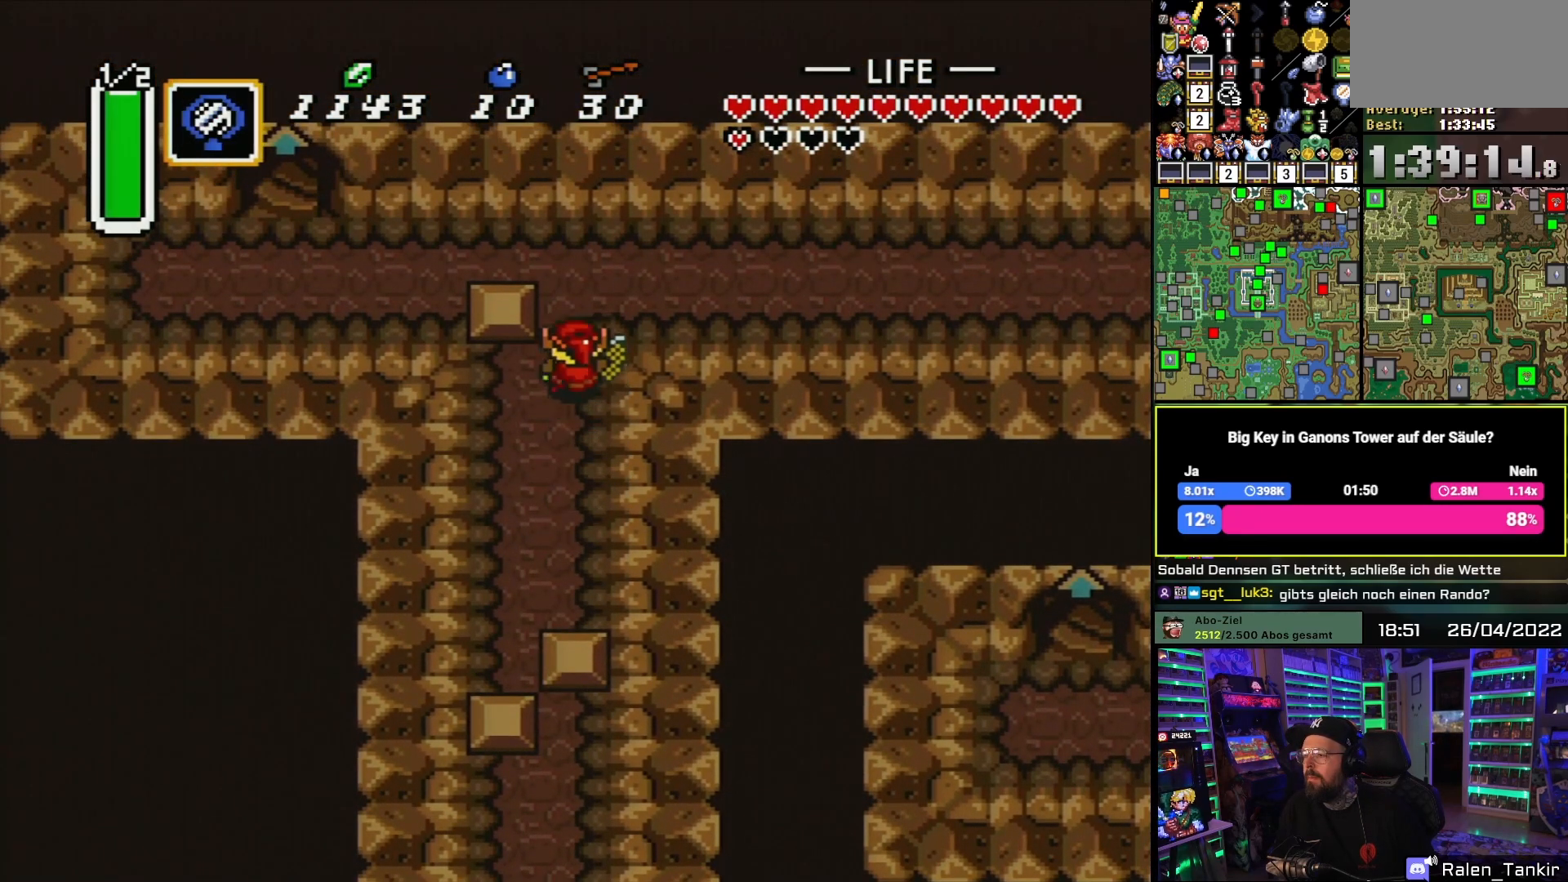
{"buttons": ["DPAD_UP", "DPAD_RIGHT"], "events": [[83, "Y", "up"], [250, "DPAD_RIGHT", "down"], [283, "DPAD_UP", "up"], [483, "DPAD_UP", "down"]]}
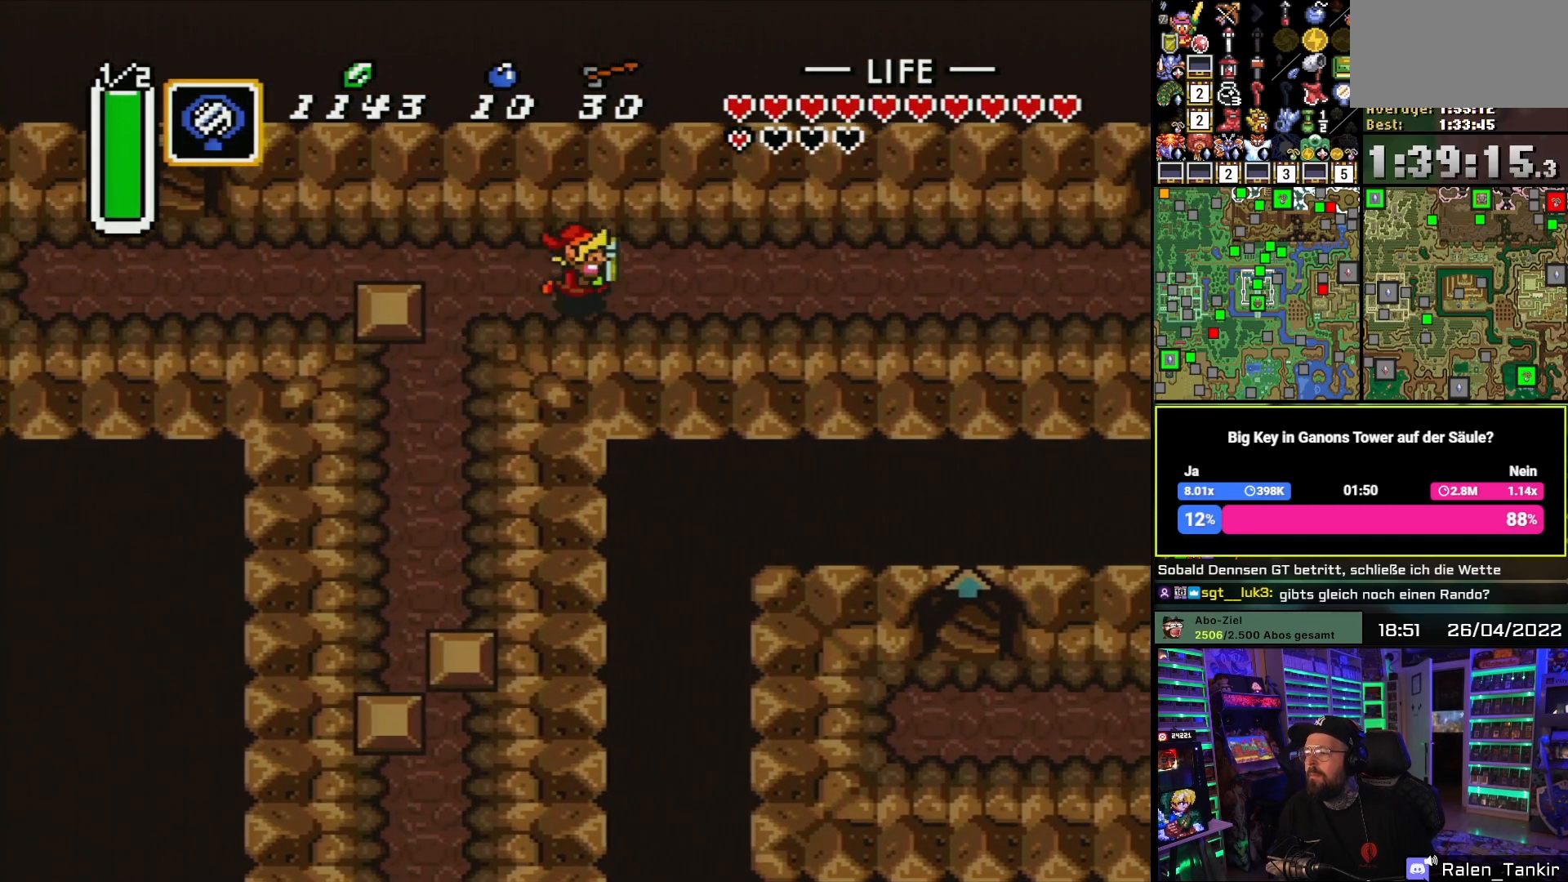
{"buttons": ["A"], "events": [[150, "A", "down"], [217, "DPAD_UP", "up"], [333, "DPAD_RIGHT", "up"]]}
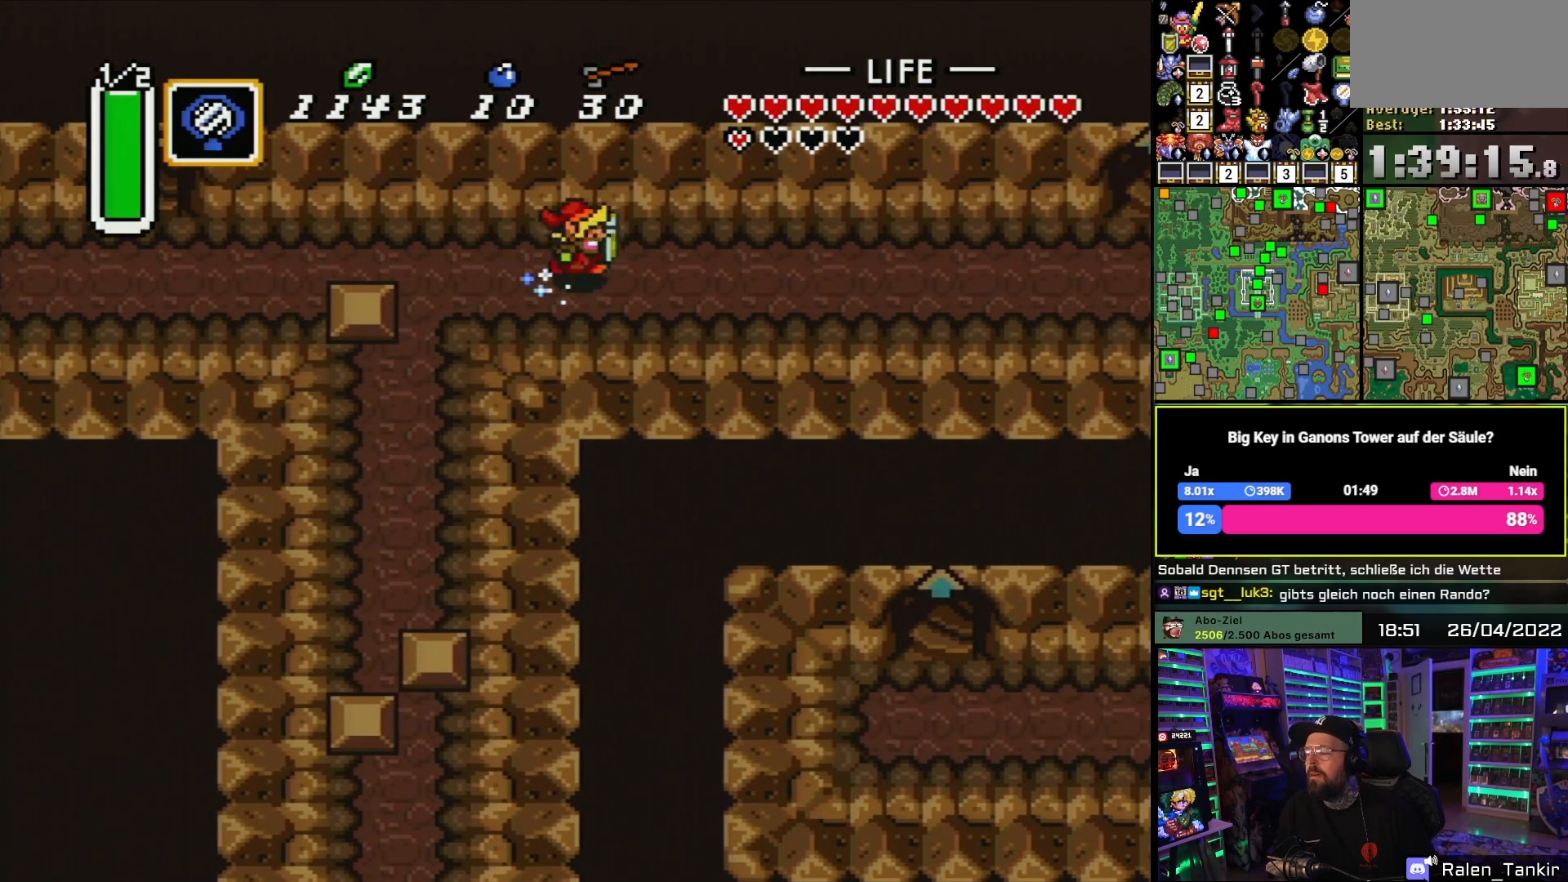
{"buttons": ["A"], "events": []}
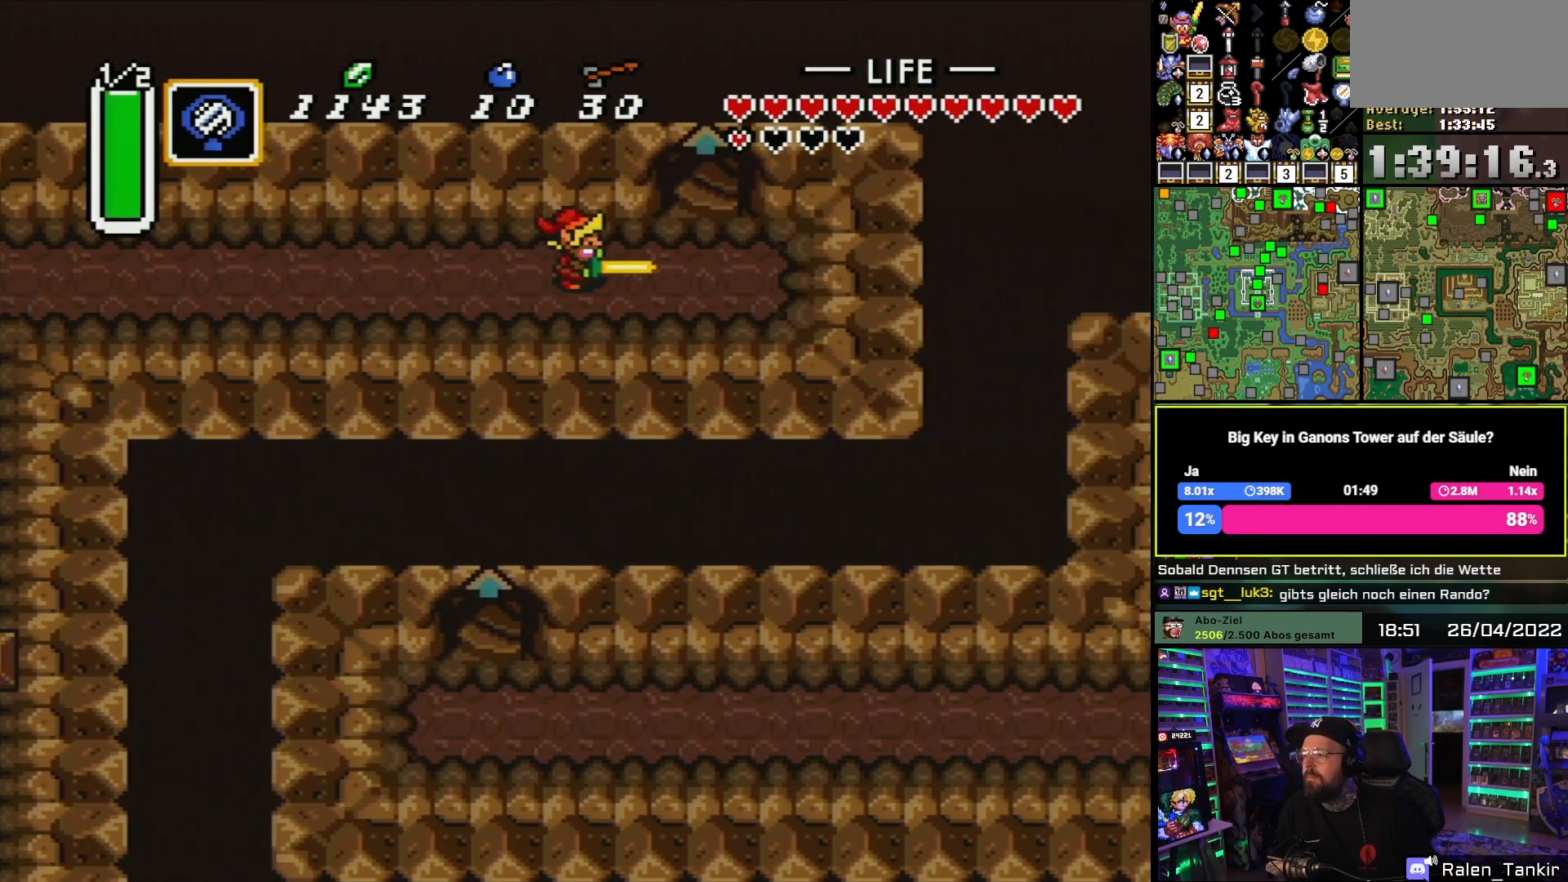
{"buttons": ["DPAD_UP", "DPAD_RIGHT"], "events": [[150, "A", "up"], [150, "DPAD_UP", "down"], [483, "DPAD_RIGHT", "down"]]}
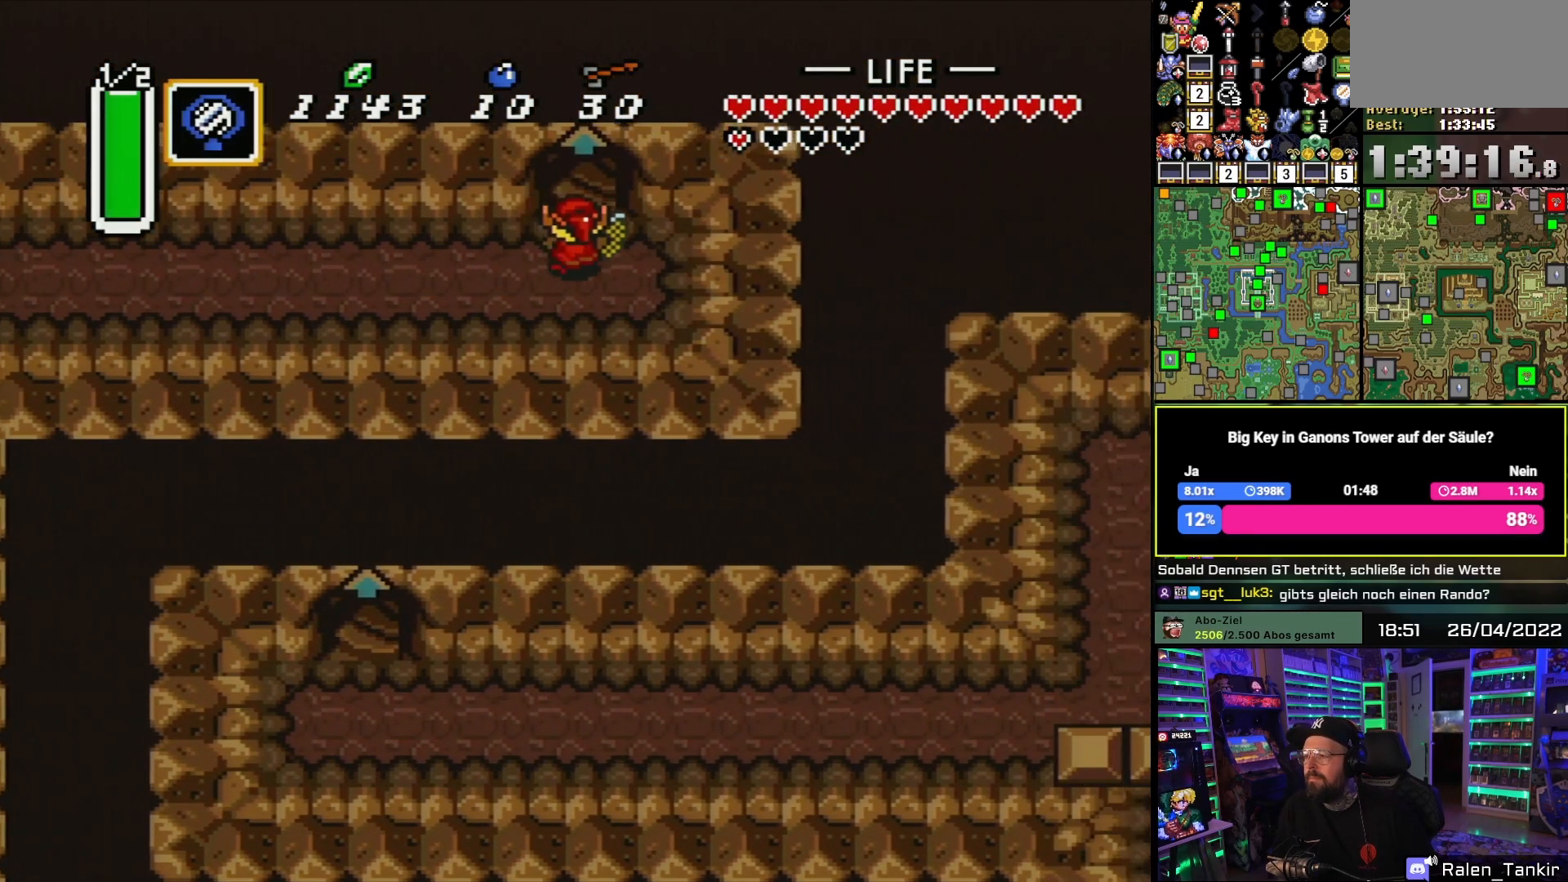
{"buttons": [], "events": [[83, "DPAD_RIGHT", "up"], [500, "DPAD_UP", "up"]]}
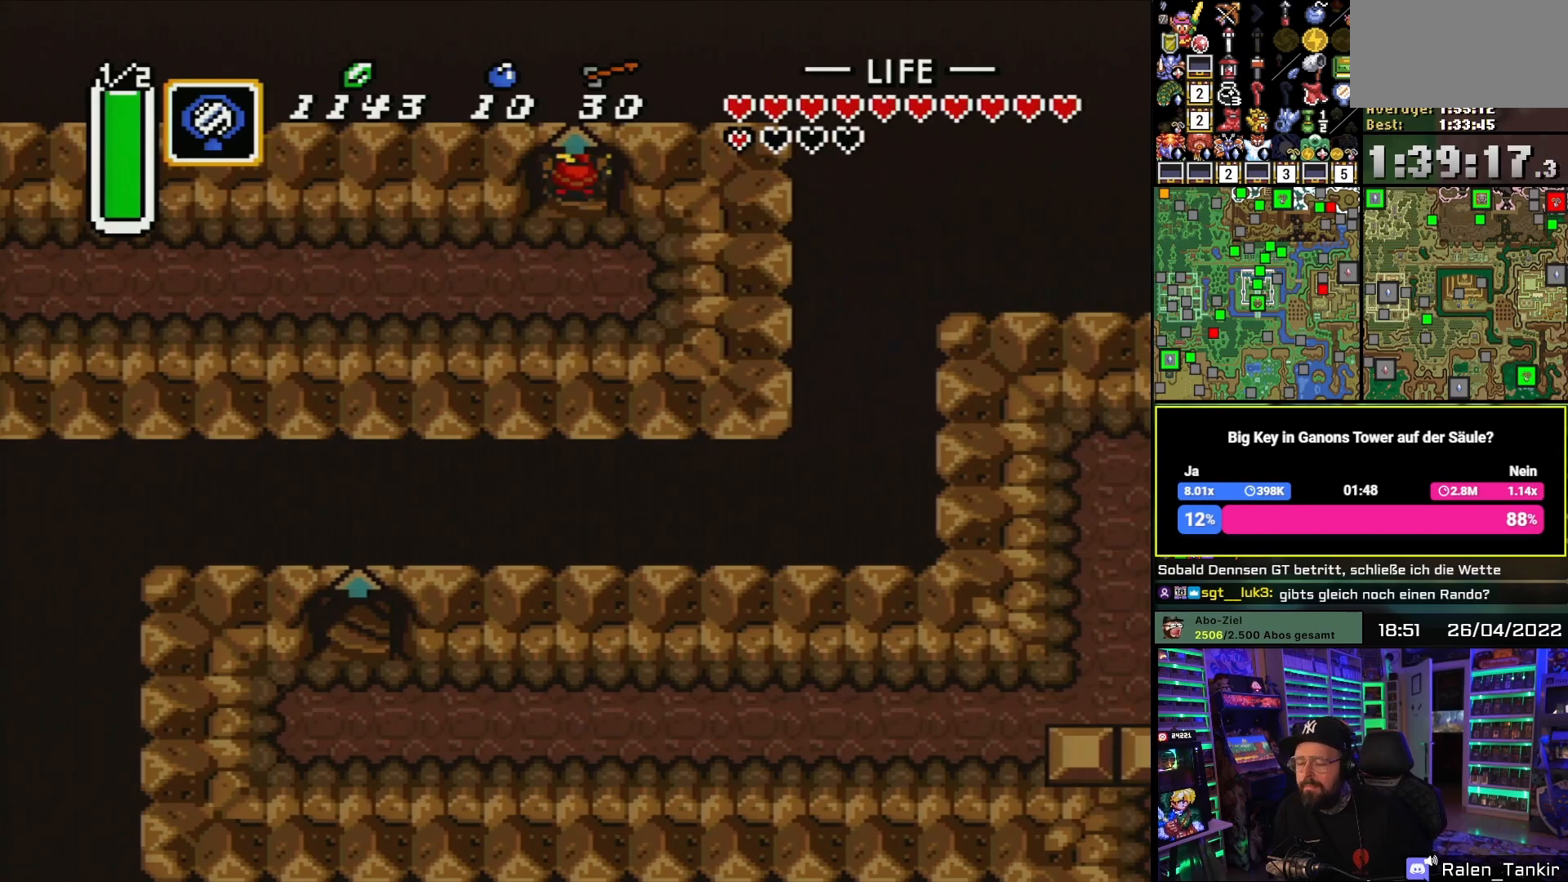
{"buttons": [], "events": []}
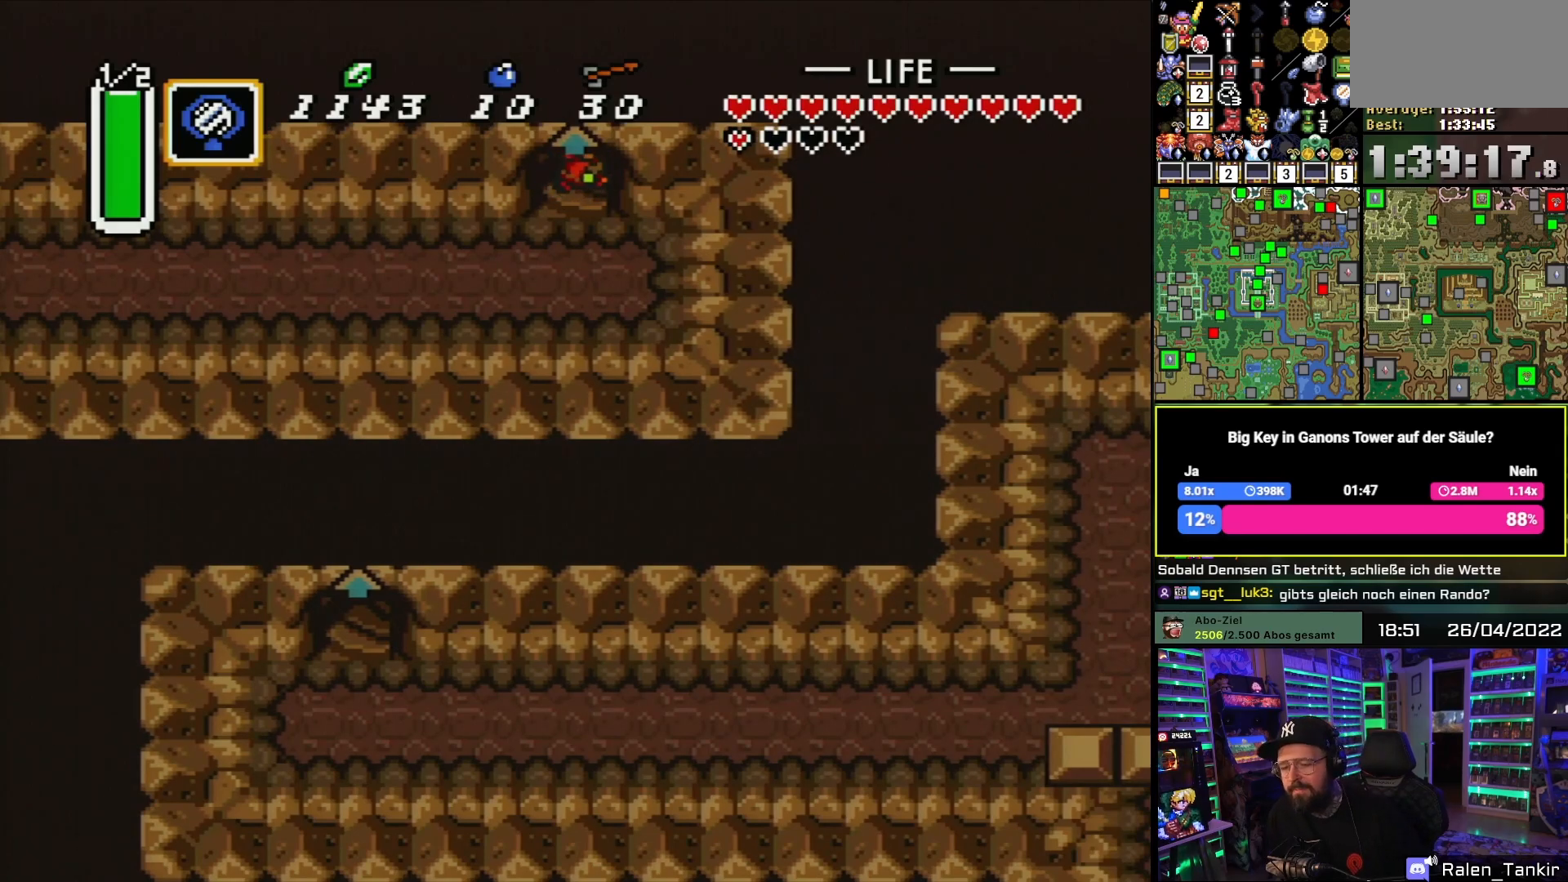
{"buttons": [], "events": []}
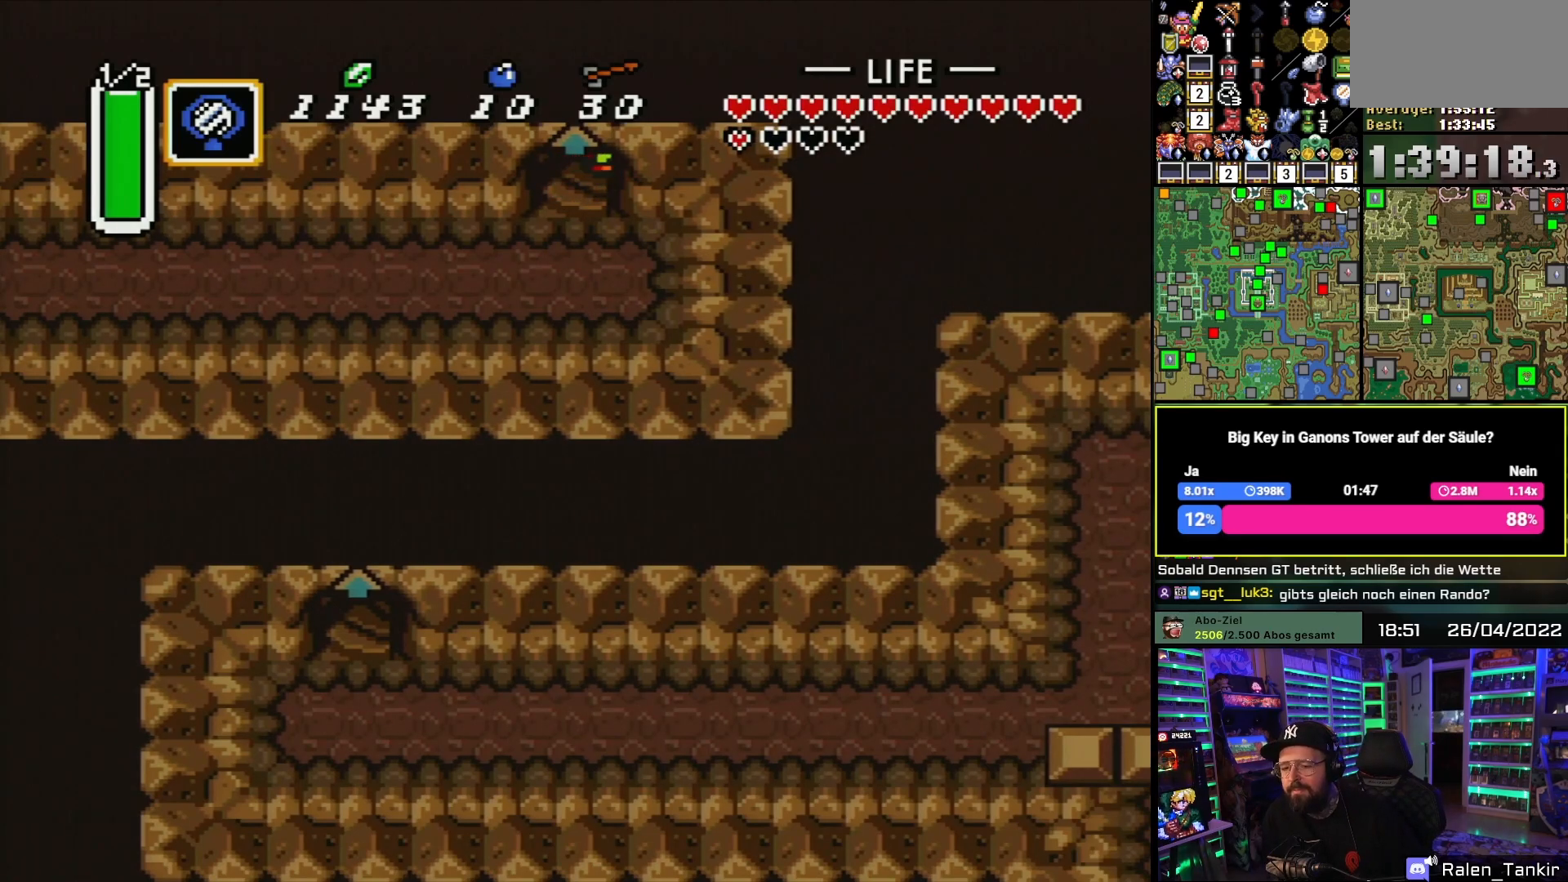
{"buttons": [], "events": []}
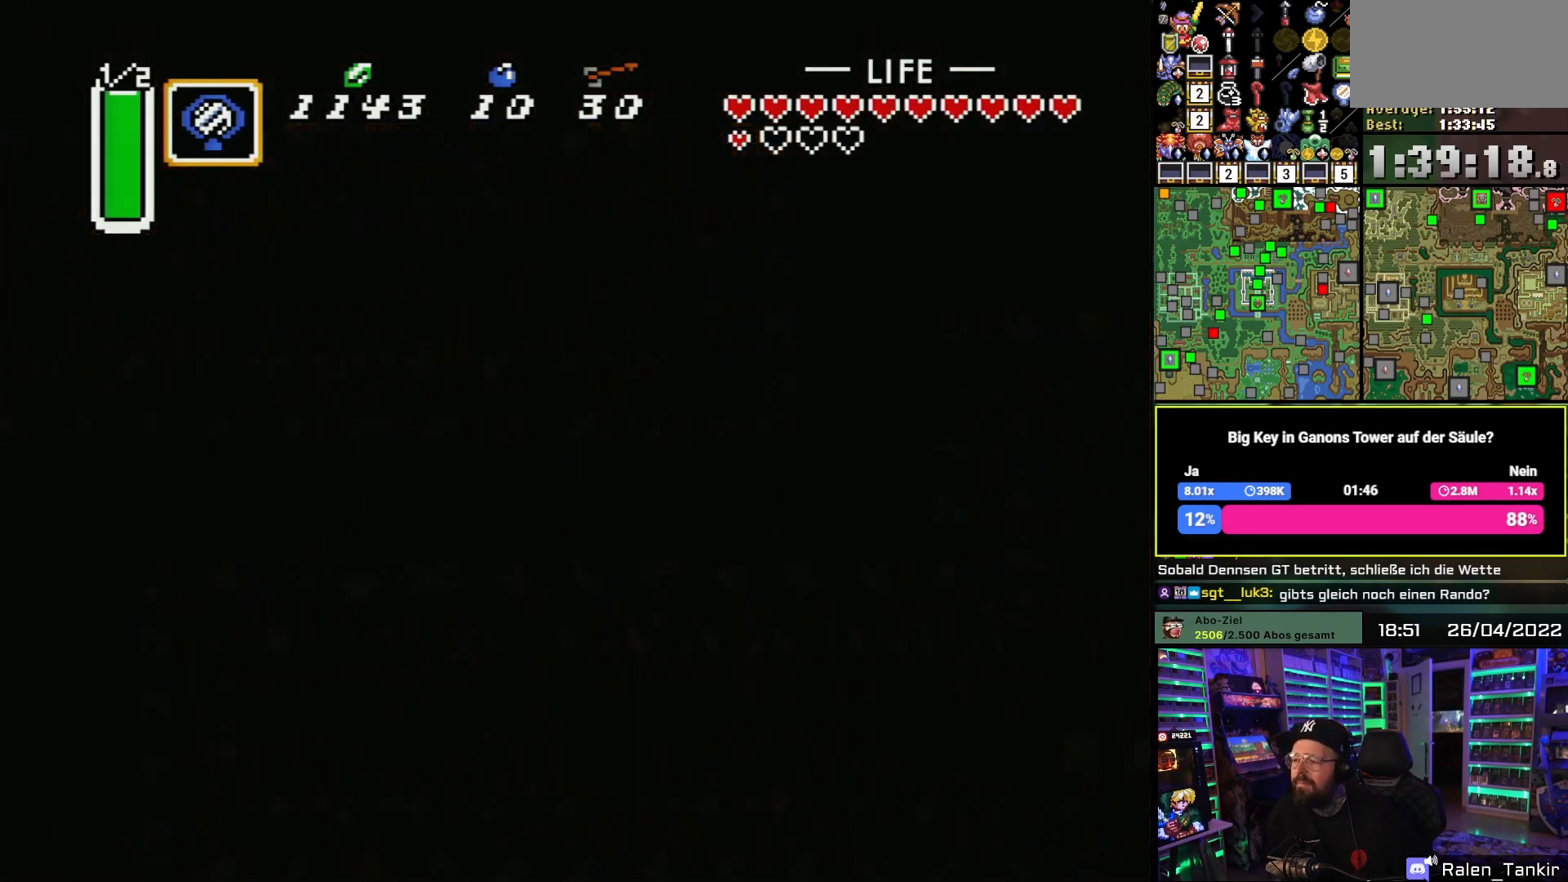
{"buttons": [], "events": []}
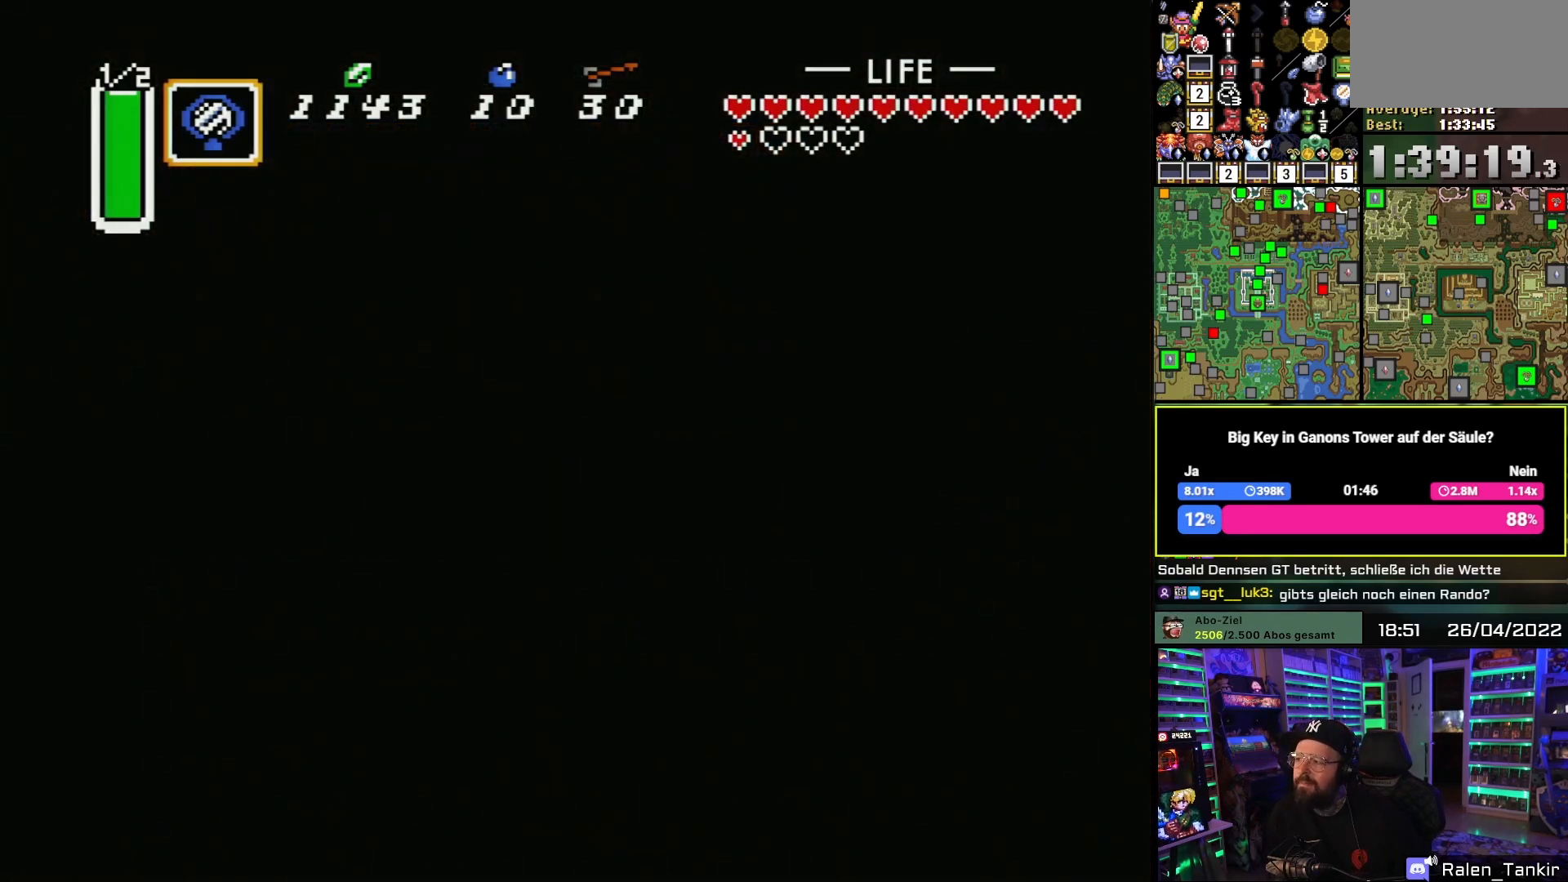
{"buttons": [], "events": []}
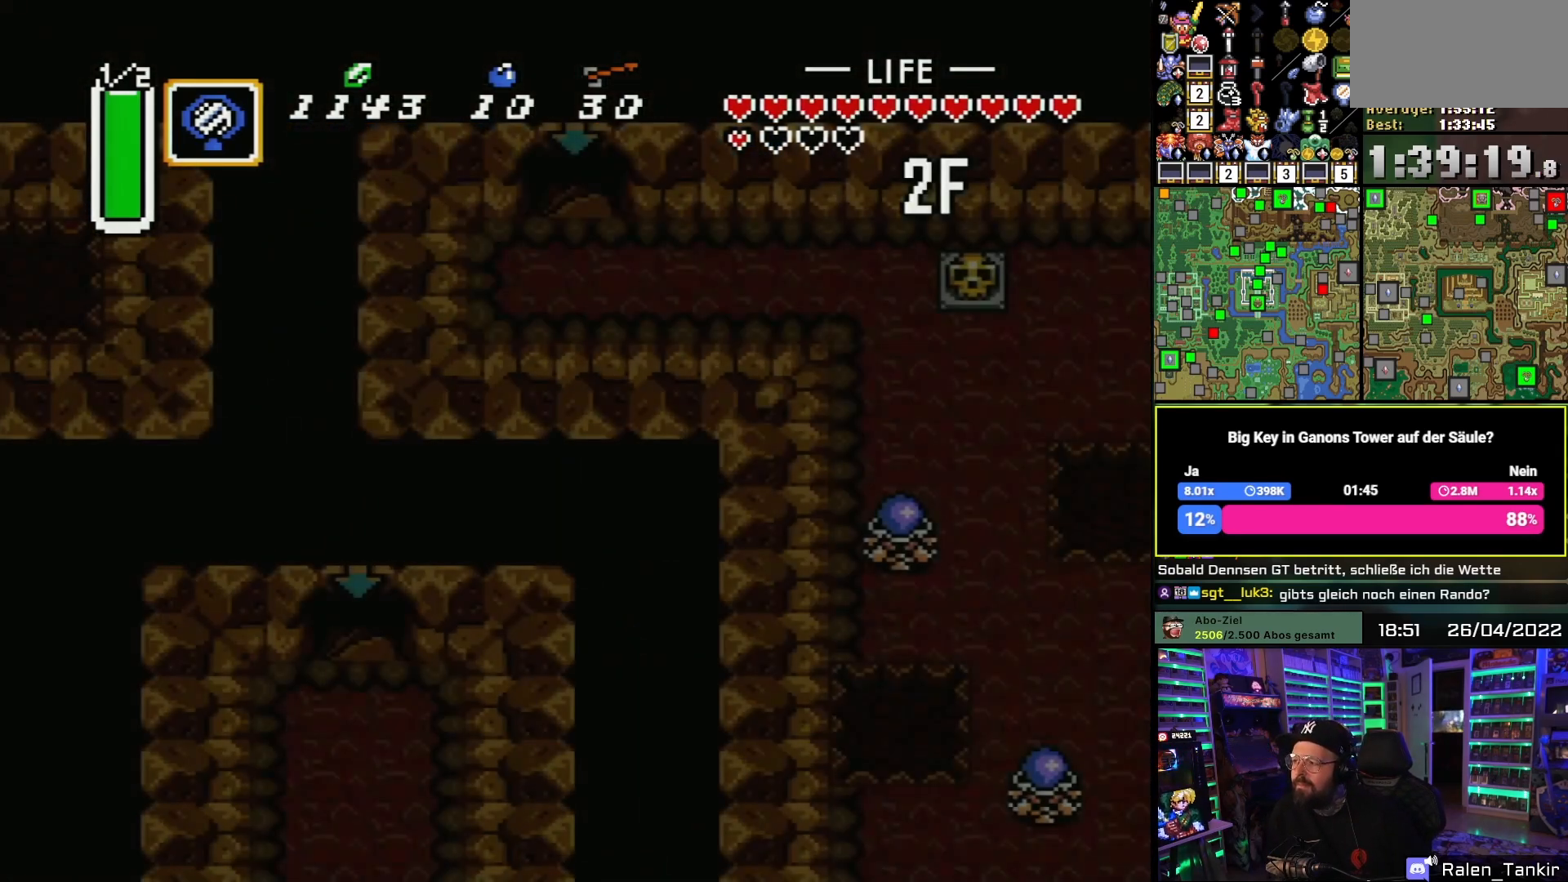
{"buttons": [], "events": []}
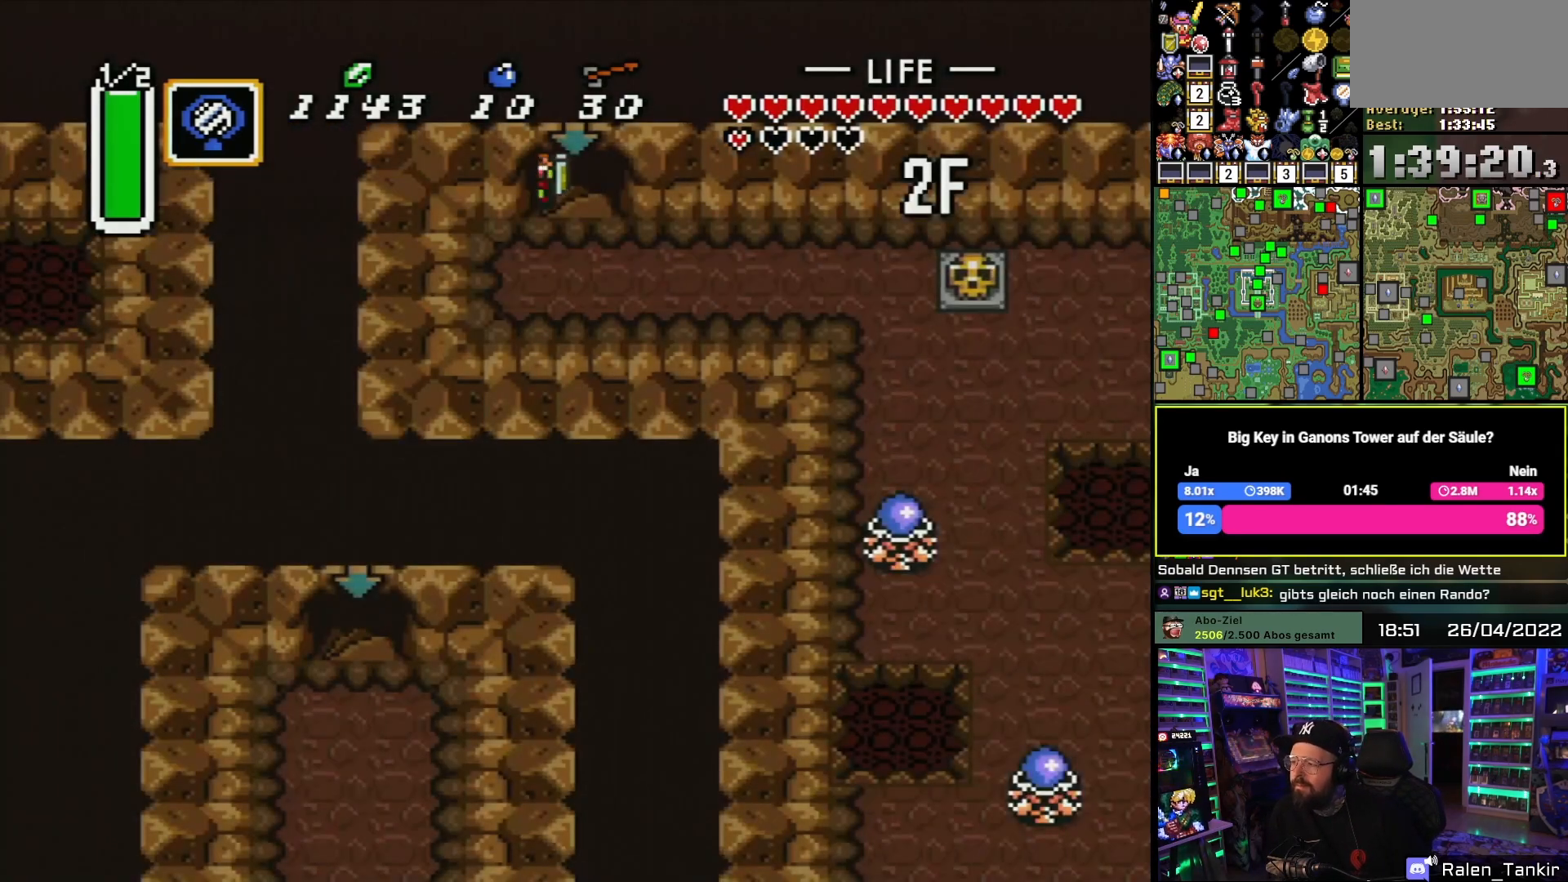
{"buttons": [], "events": []}
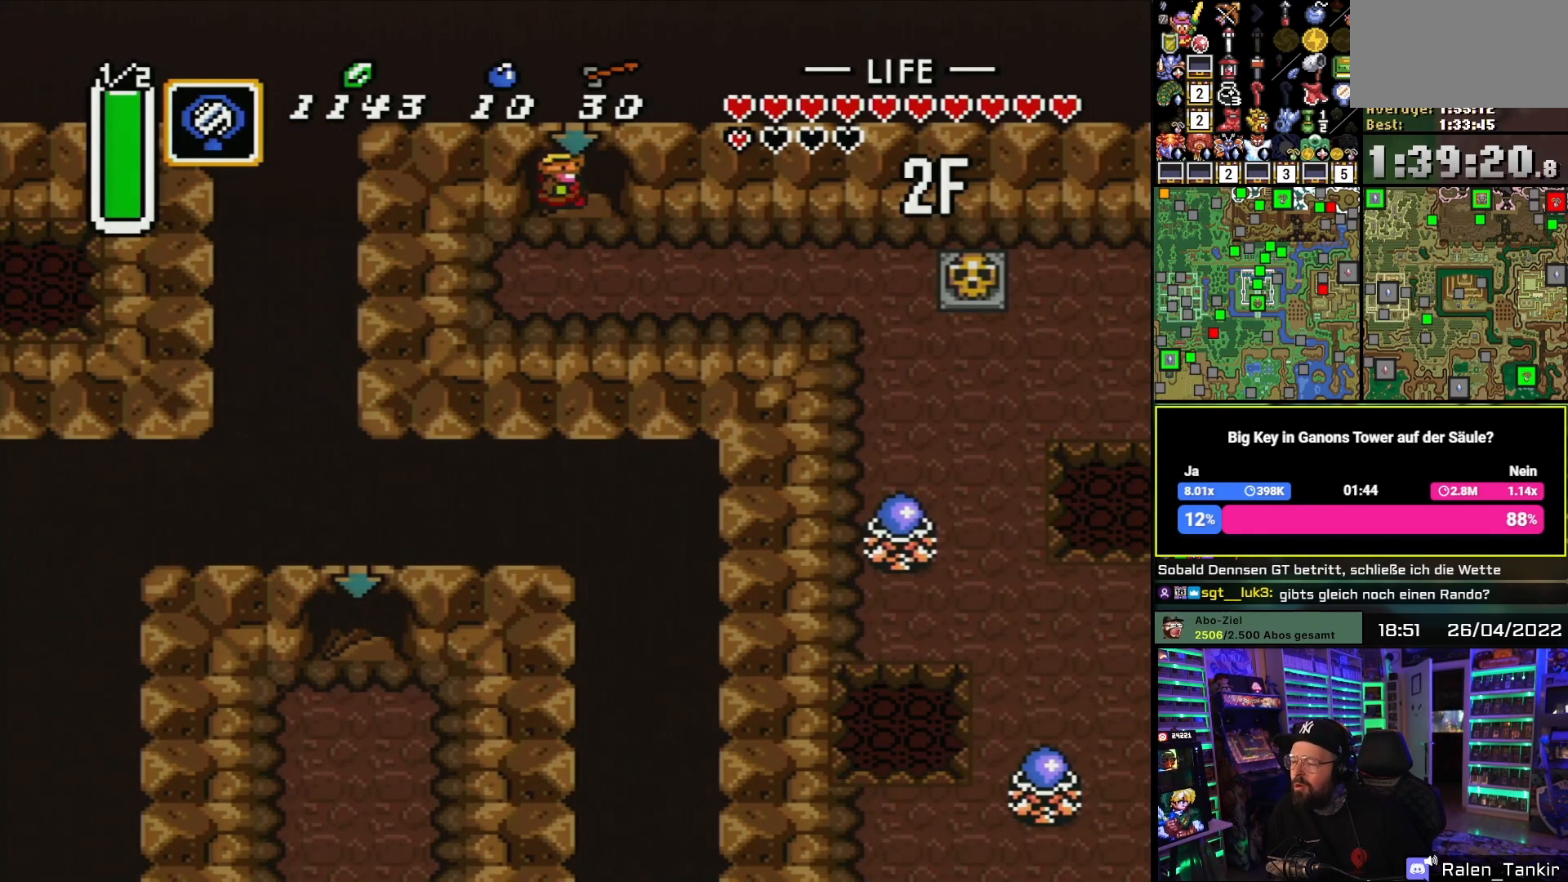
{"buttons": ["DPAD_RIGHT"], "events": [[183, "DPAD_RIGHT", "down"]]}
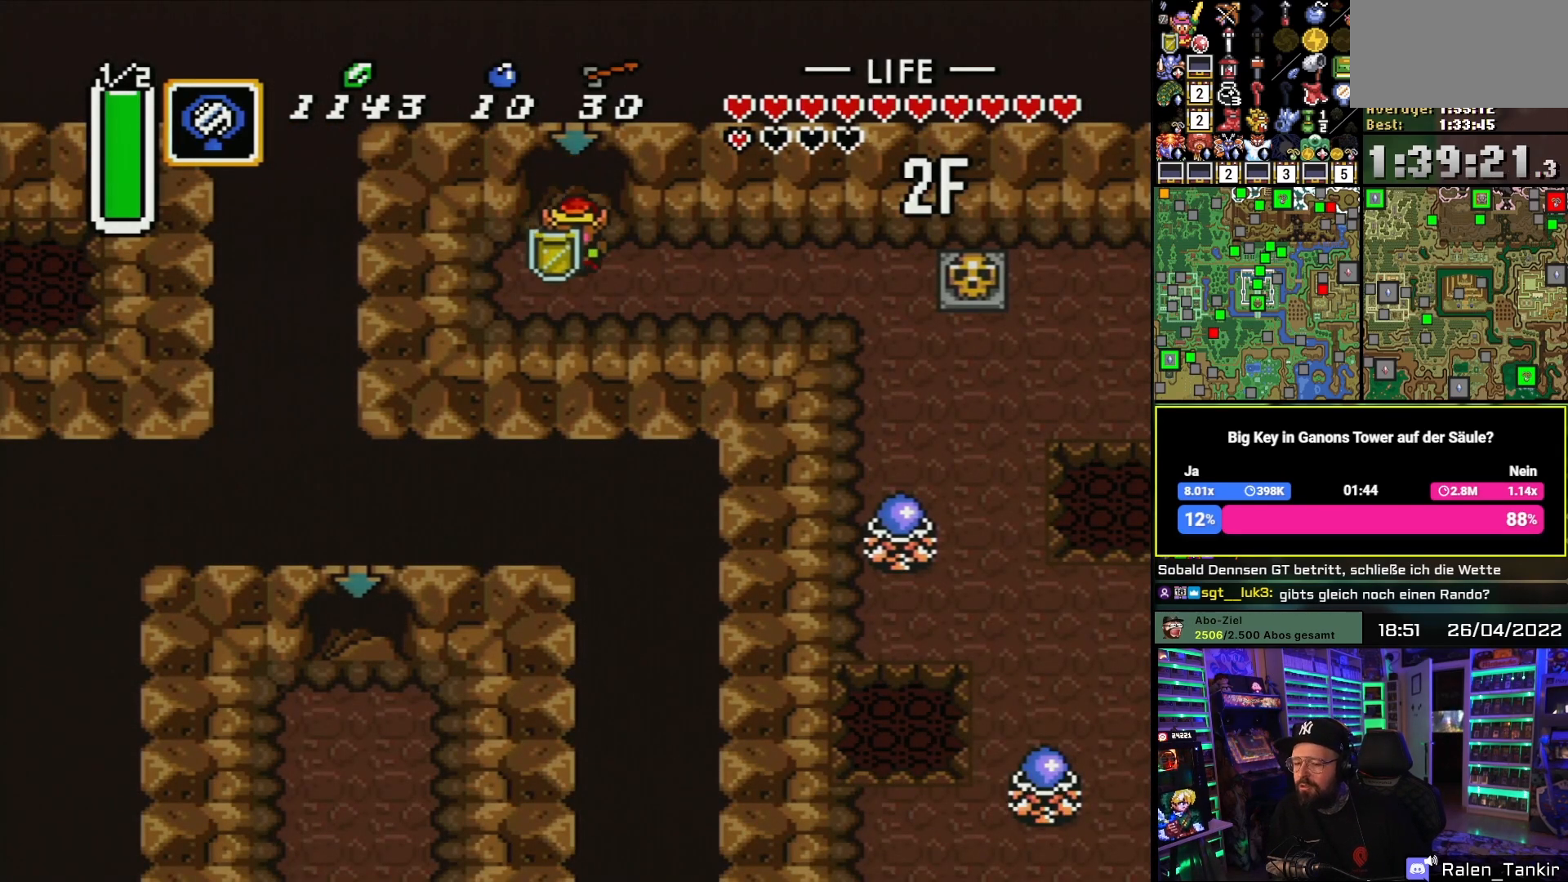
{"buttons": ["DPAD_RIGHT"], "events": [[233, "DPAD_LEFT", "down"], [233, "DPAD_RIGHT", "up"], [250, "DPAD_LEFT", "up"], [250, "DPAD_RIGHT", "down"]]}
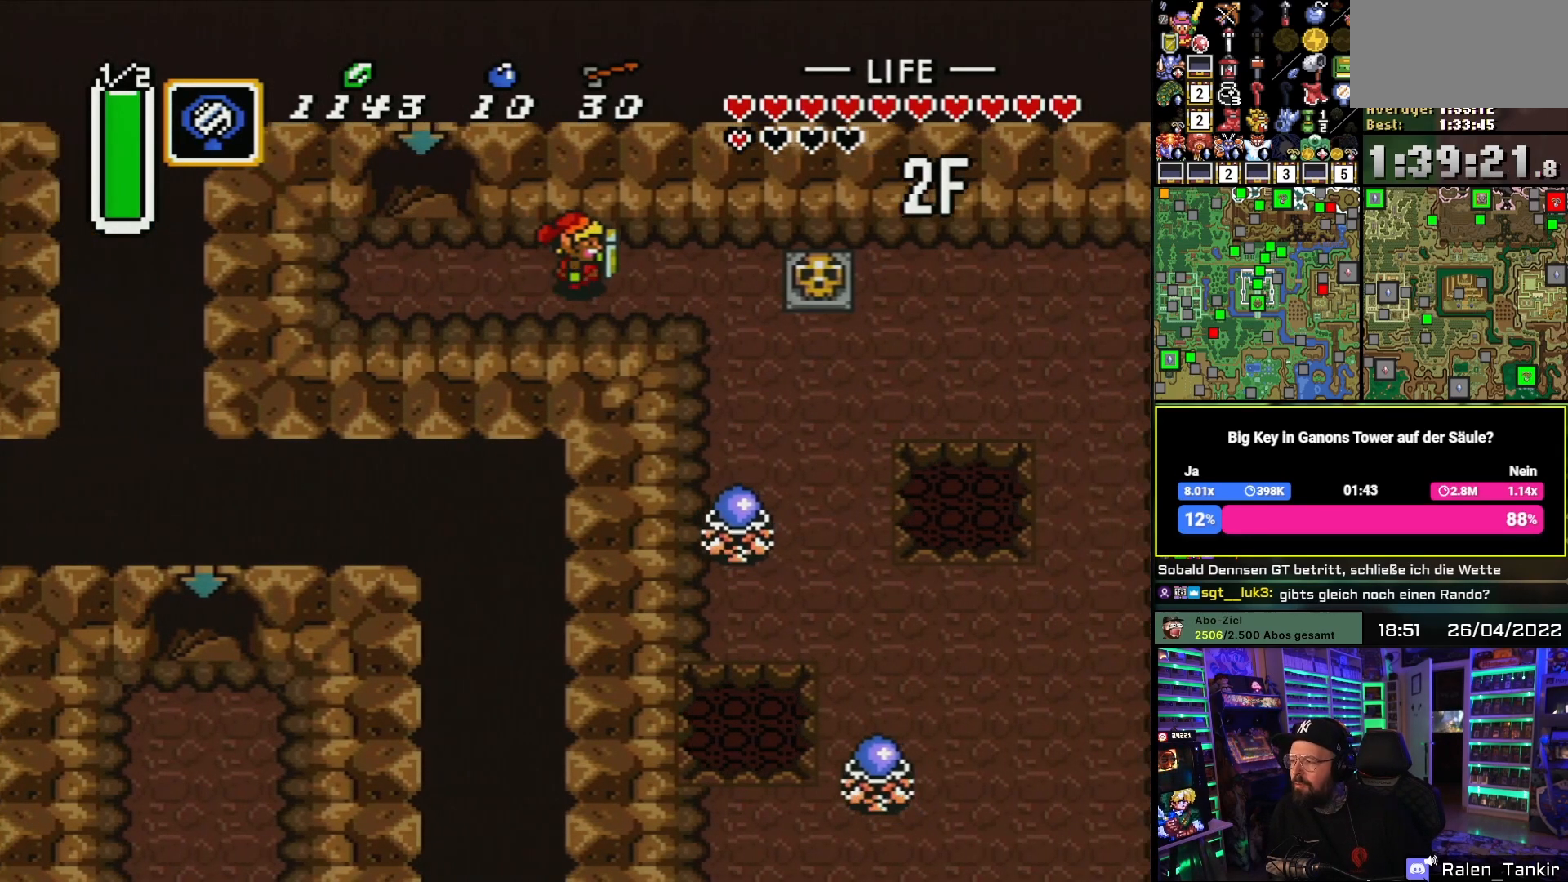
{"buttons": ["A", "DPAD_DOWN"], "events": [[400, "DPAD_DOWN", "down"], [400, "DPAD_RIGHT", "up"], [450, "A", "down"]]}
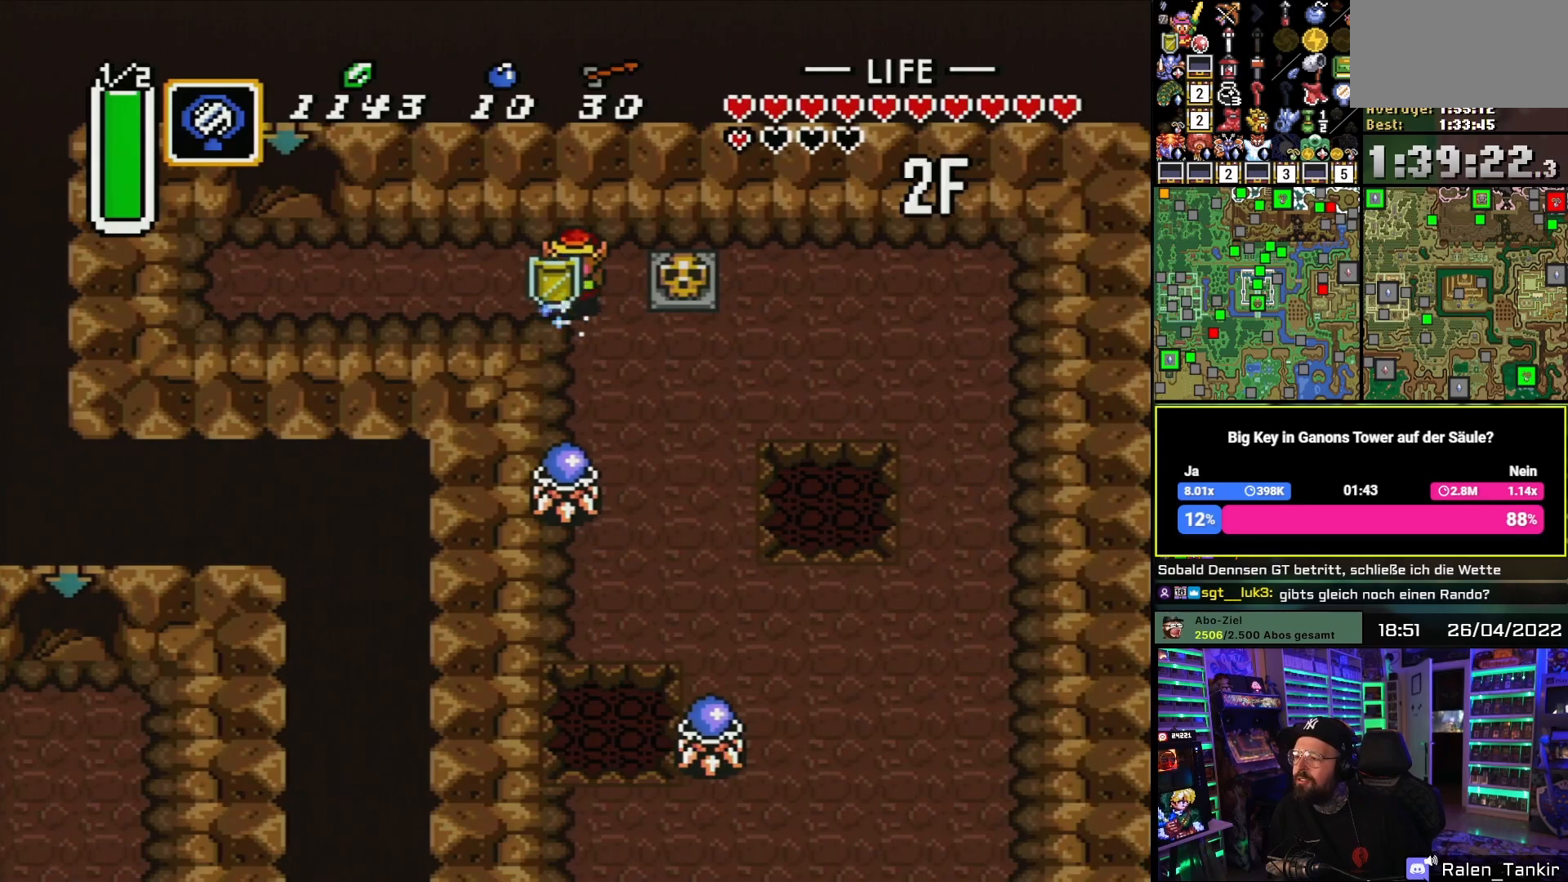
{"buttons": ["A"], "events": [[83, "DPAD_DOWN", "up"]]}
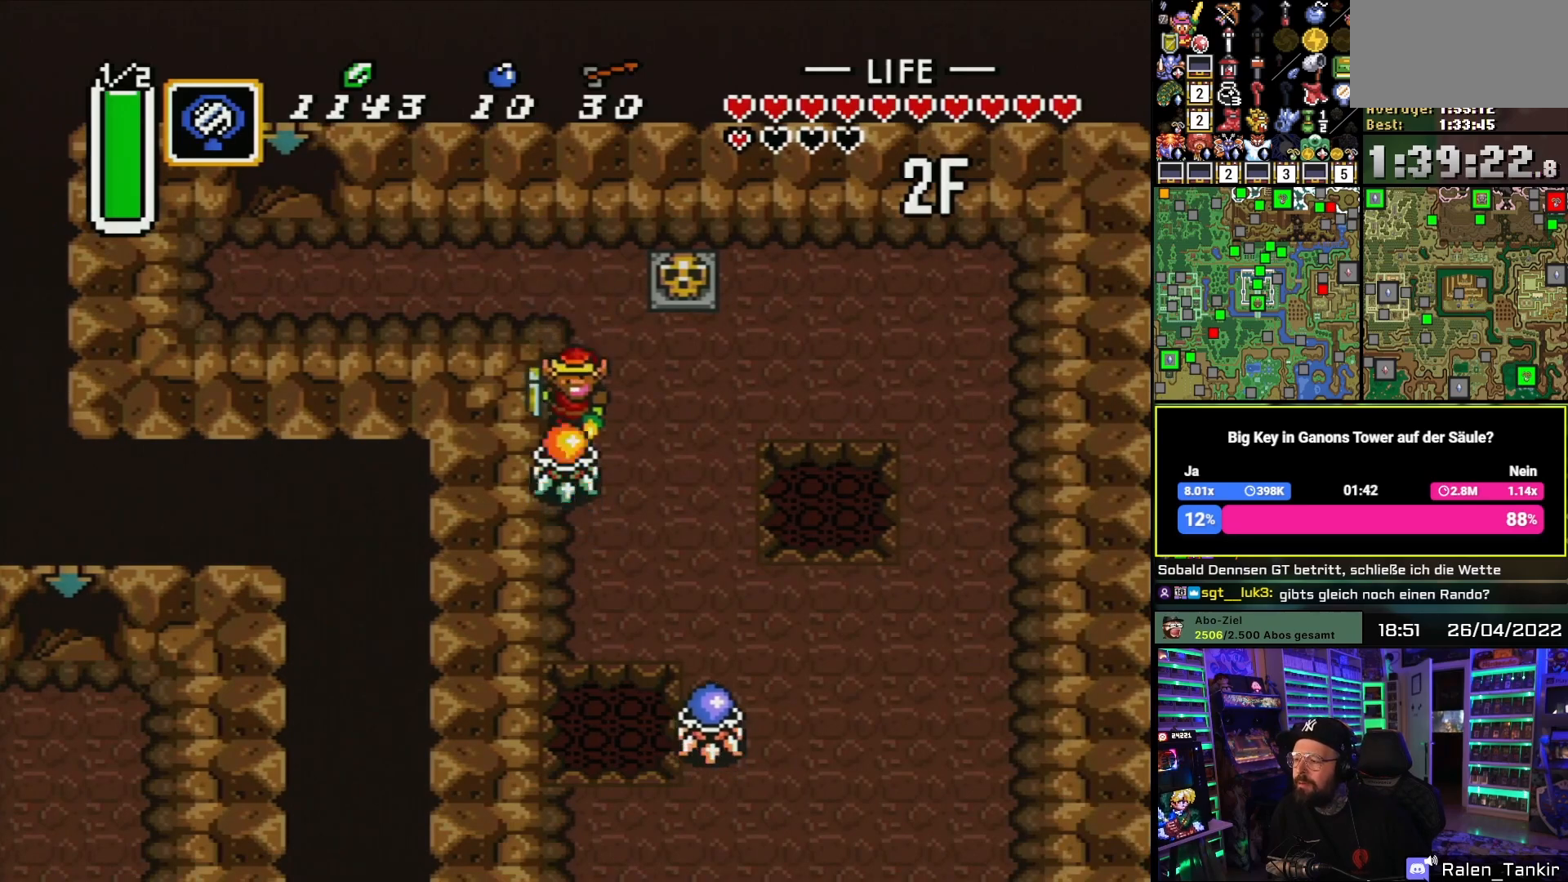
{"buttons": ["A"], "events": []}
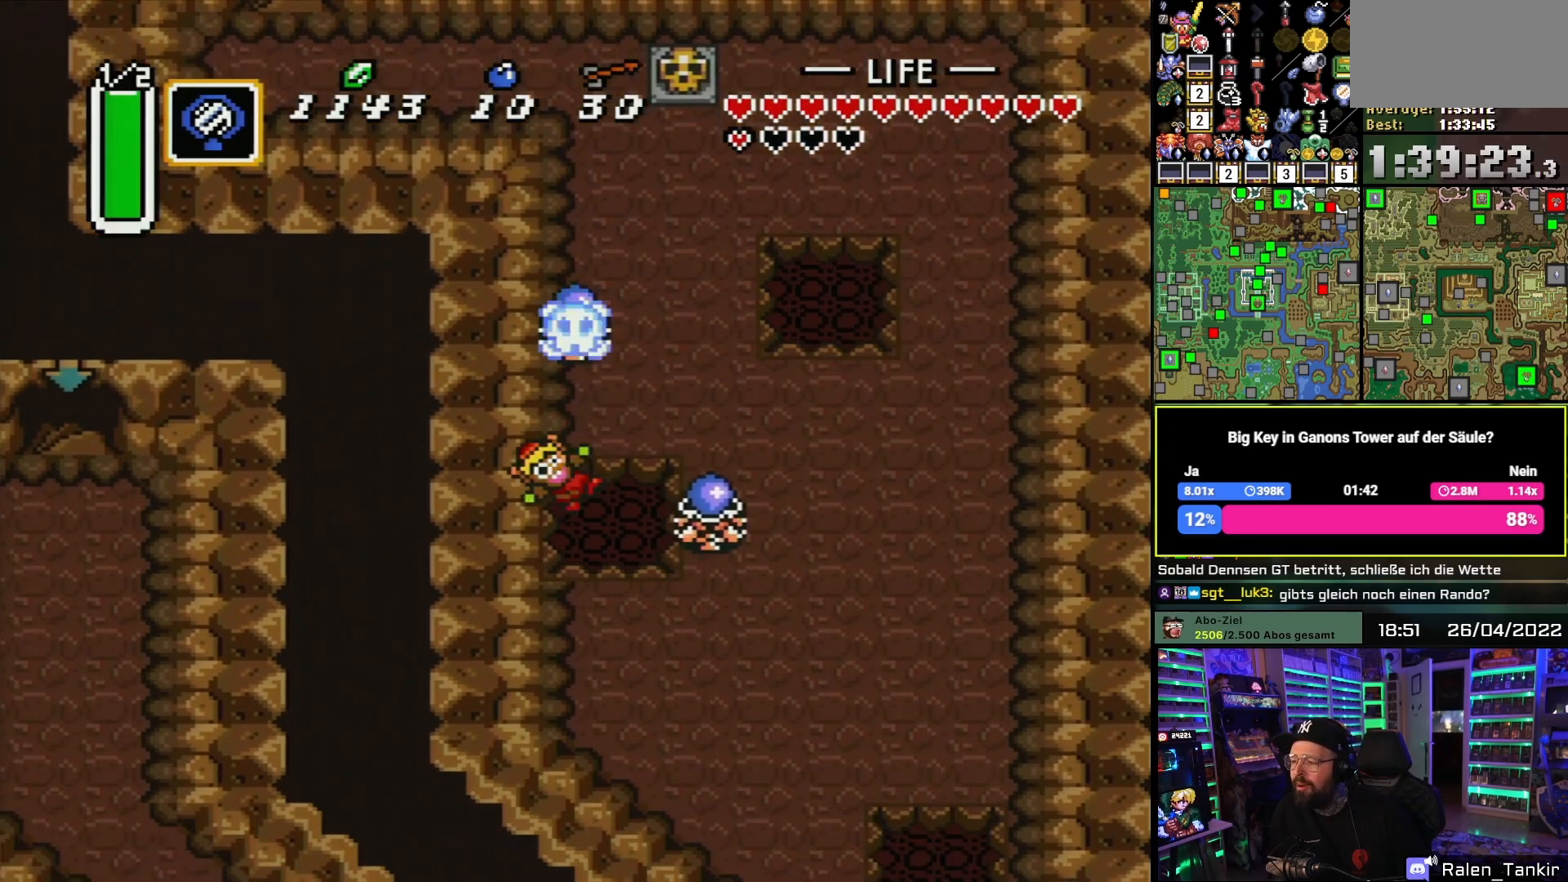
{"buttons": [], "events": [[67, "A", "up"]]}
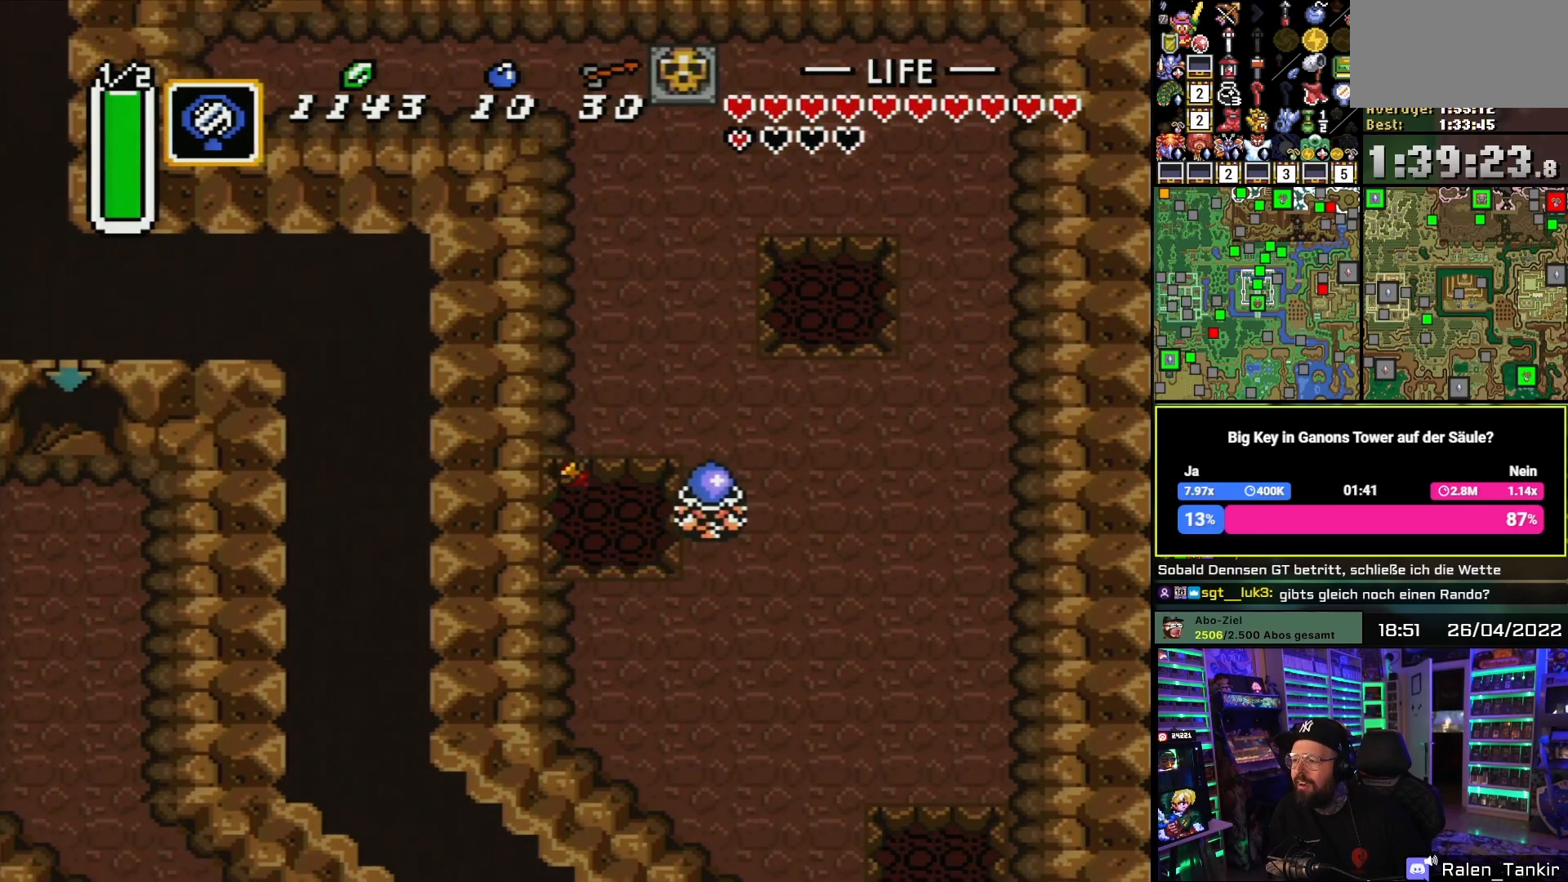
{"buttons": [], "events": []}
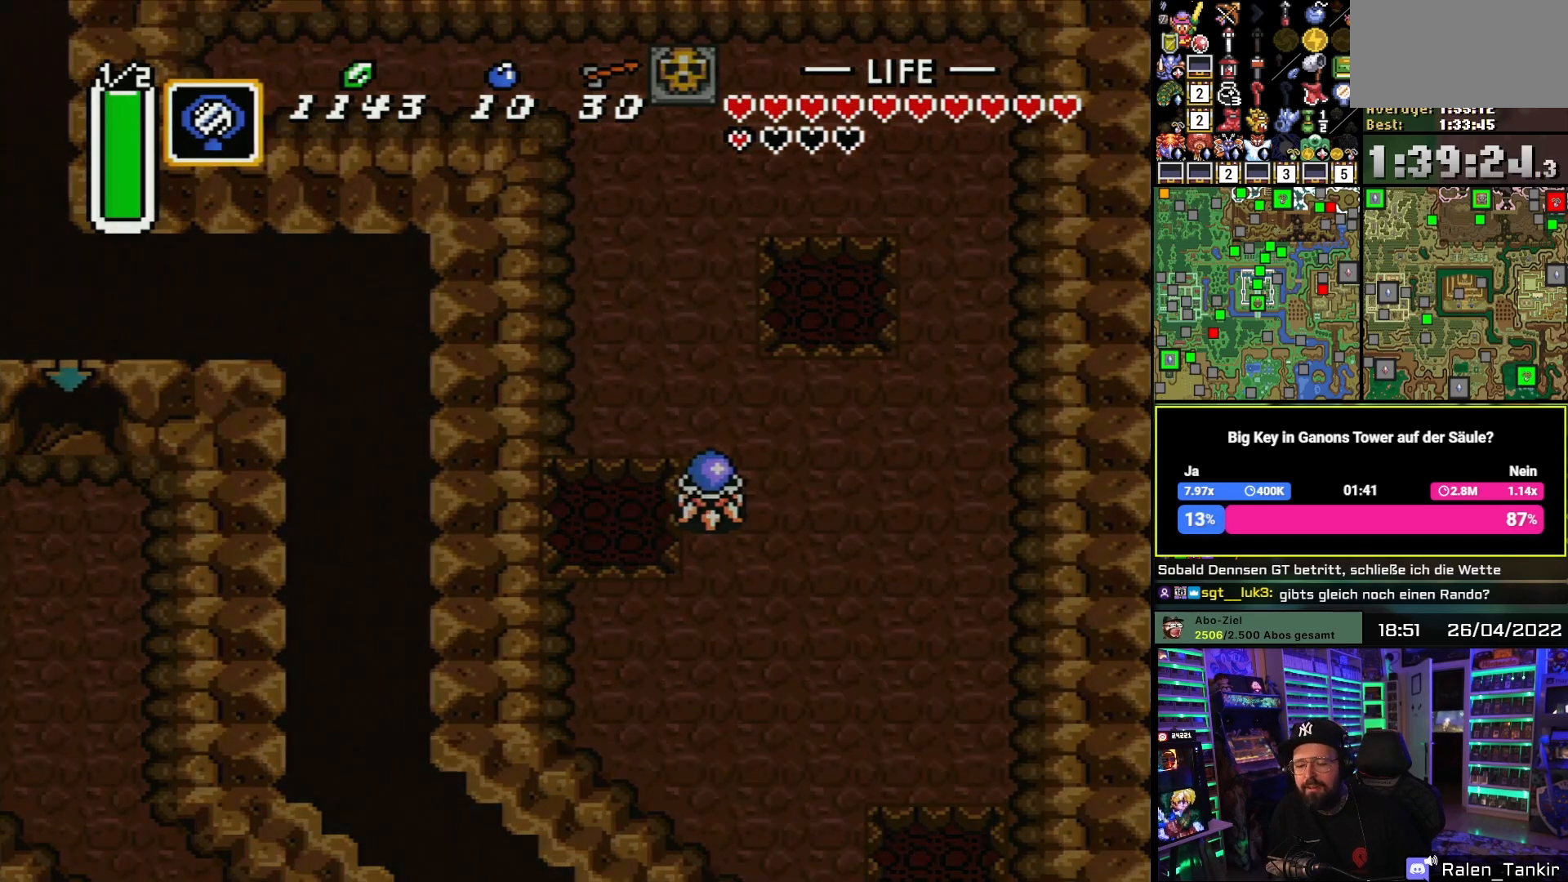
{"buttons": ["A"], "events": [[400, "A", "down"], [467, "A", "up"], [467, "DPAD_RIGHT", "down"], [483, "A", "down"], [483, "DPAD_RIGHT", "up"]]}
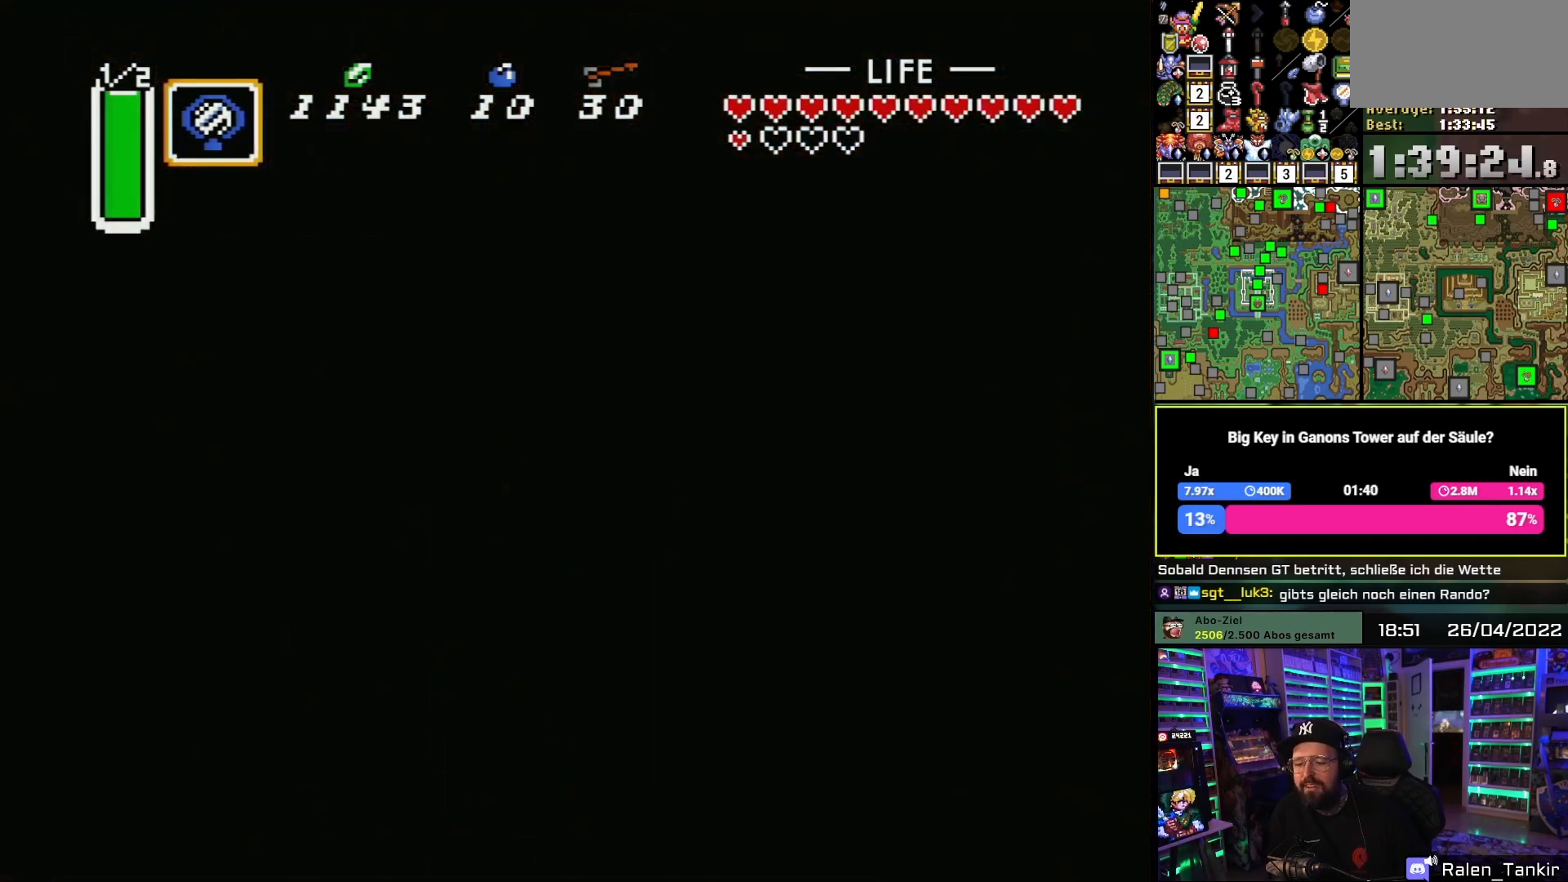
{"buttons": ["A"], "events": [[17, "A", "up"], [83, "A", "down"], [183, "A", "up"], [250, "A", "down"], [350, "A", "up"], [450, "A", "down"]]}
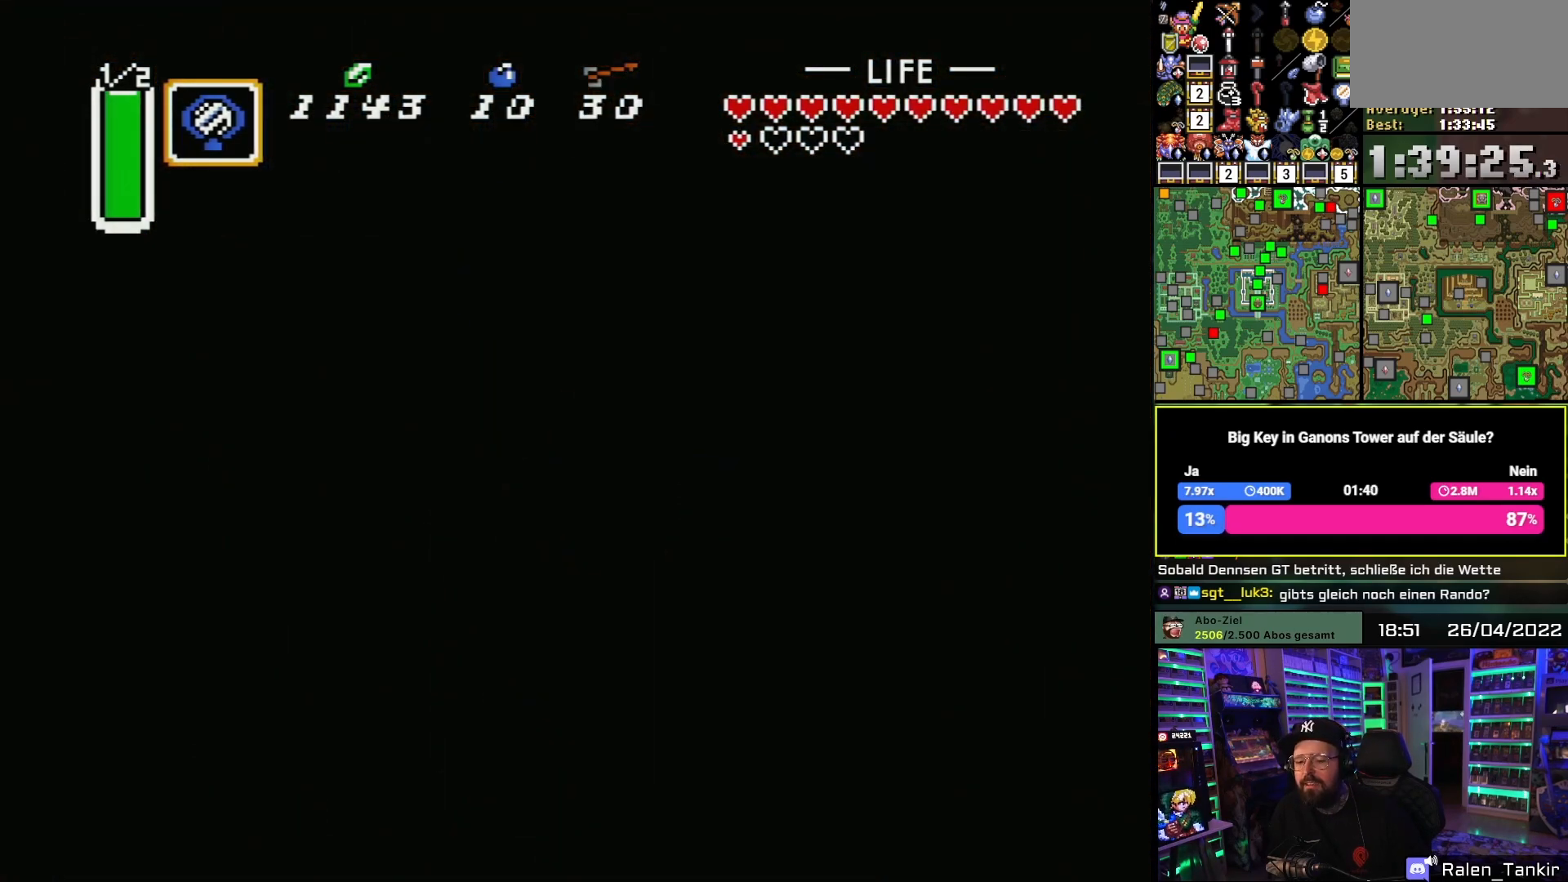
{"buttons": [], "events": [[33, "A", "up"], [117, "A", "down"], [217, "A", "up"]]}